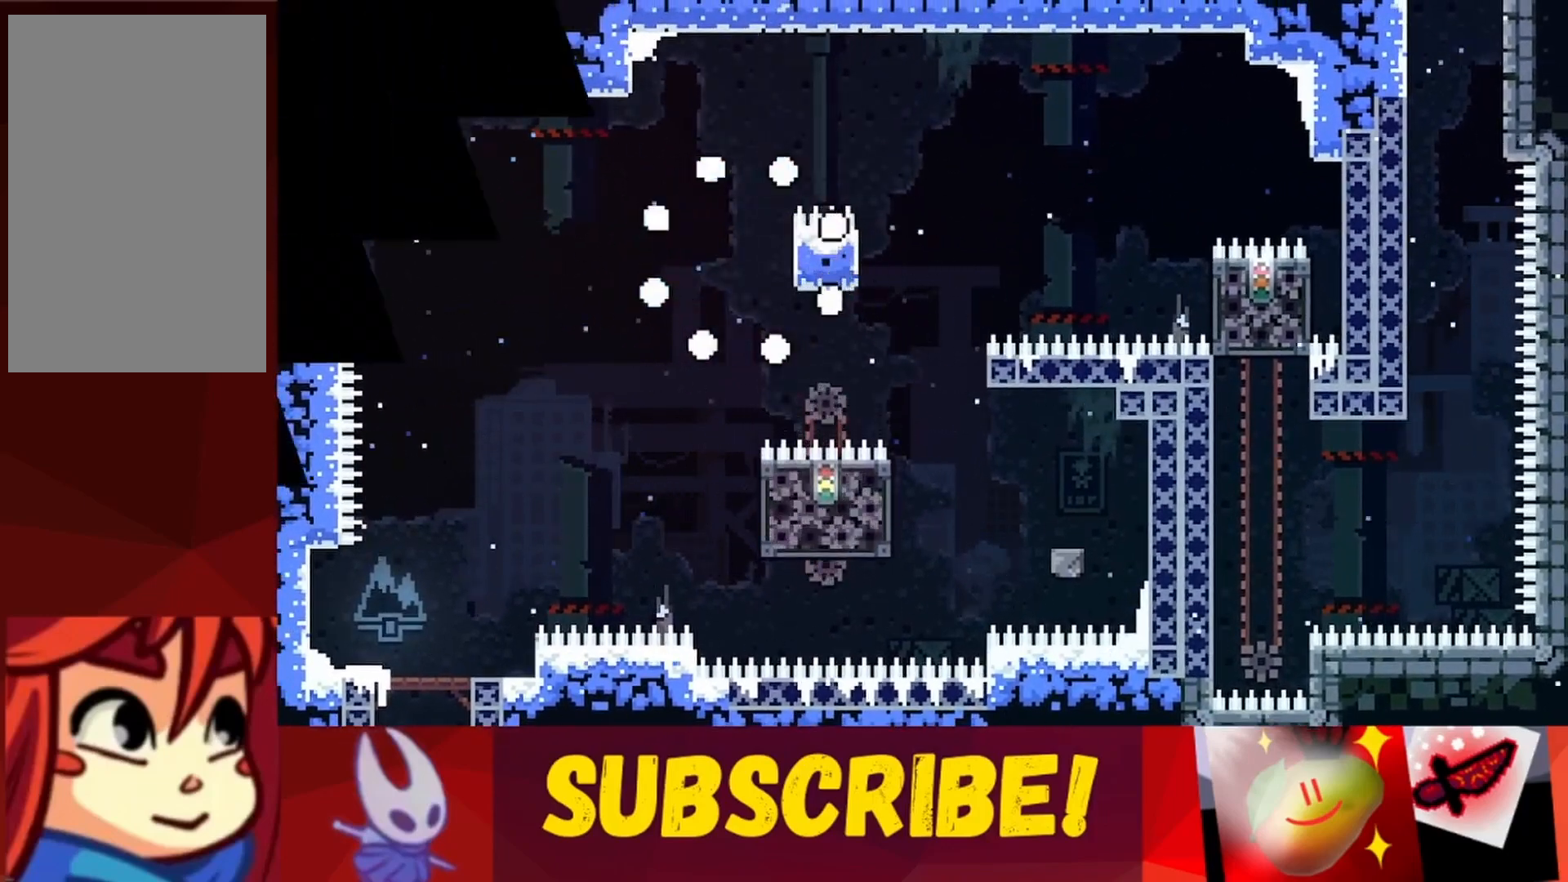
Gameplay with keyboard; each line is a JSON object with the keys held at the frame after it. "events" lists presses ("down") and releases ("up") of "dash", "down", "grab", "jump", "jump2", "left", "right" and "up" between this image and that frame as [ms after this image, input, new state], when the widget could be followed in between. No other keys are recorded. Mouse input is not recorded. Key names are as the overlay labels them; some are game actions (e.g. jump) rather than physical keys.
{"keys": [], "events": []}
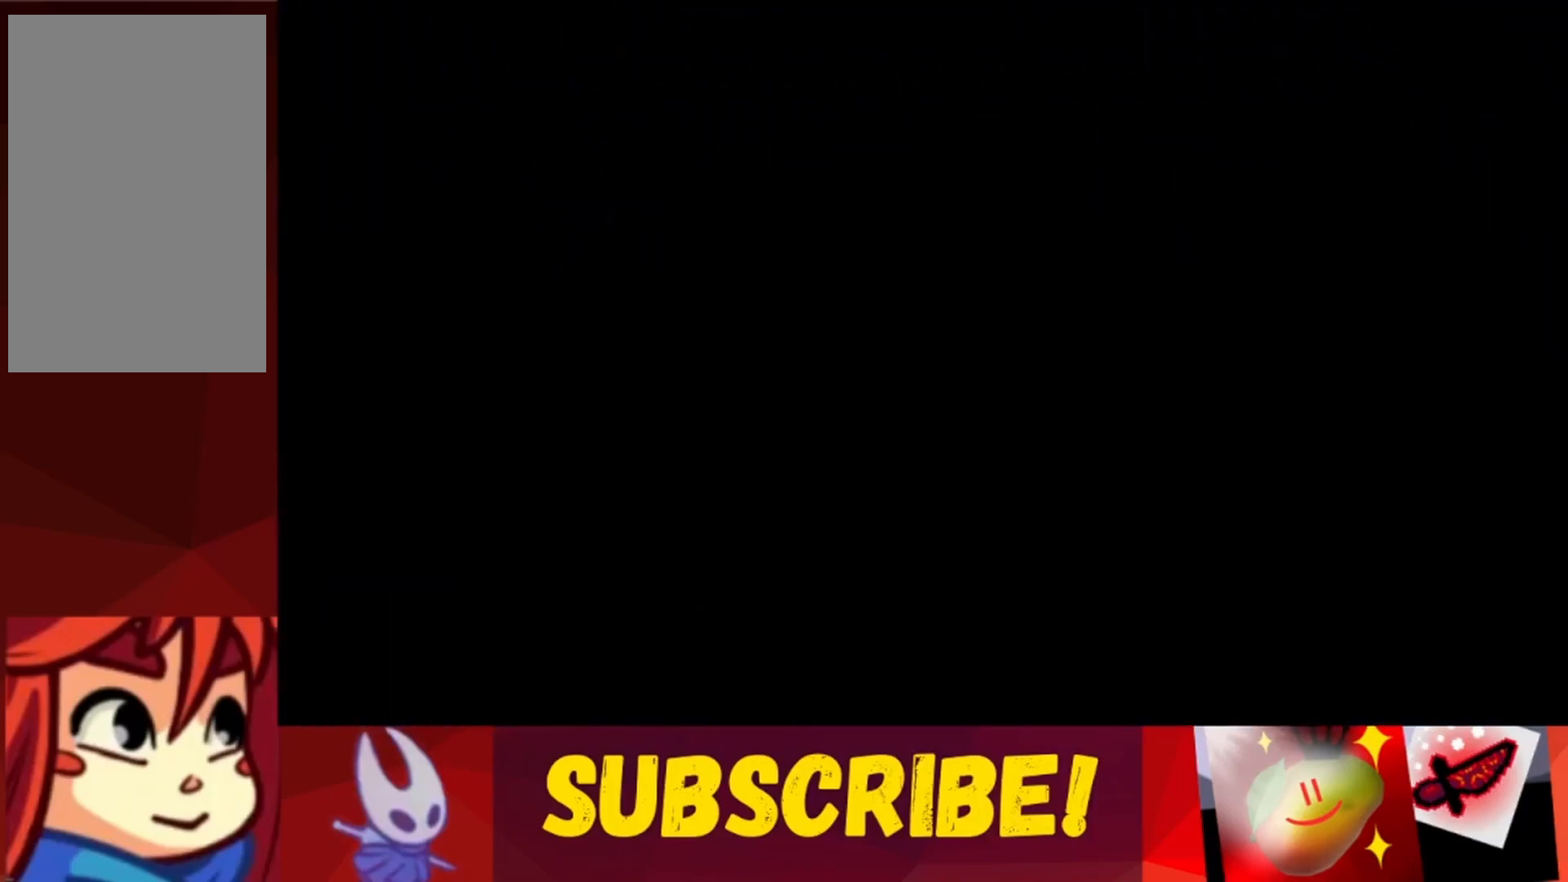
{"keys": [], "events": []}
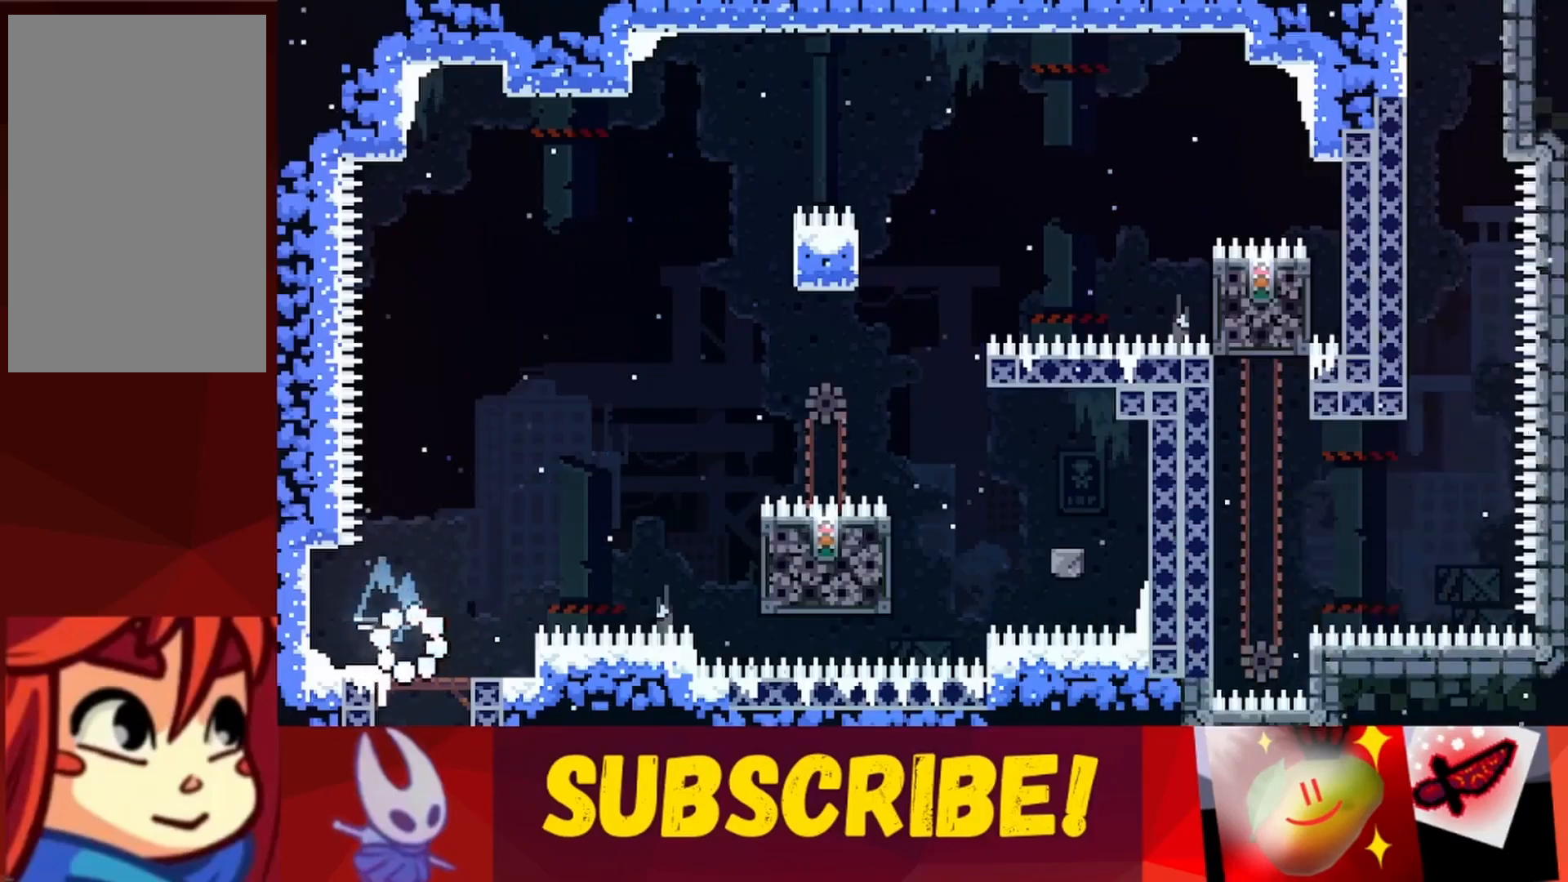
{"keys": ["right", "up"], "events": [[50, "right", "down"], [433, "up", "down"]]}
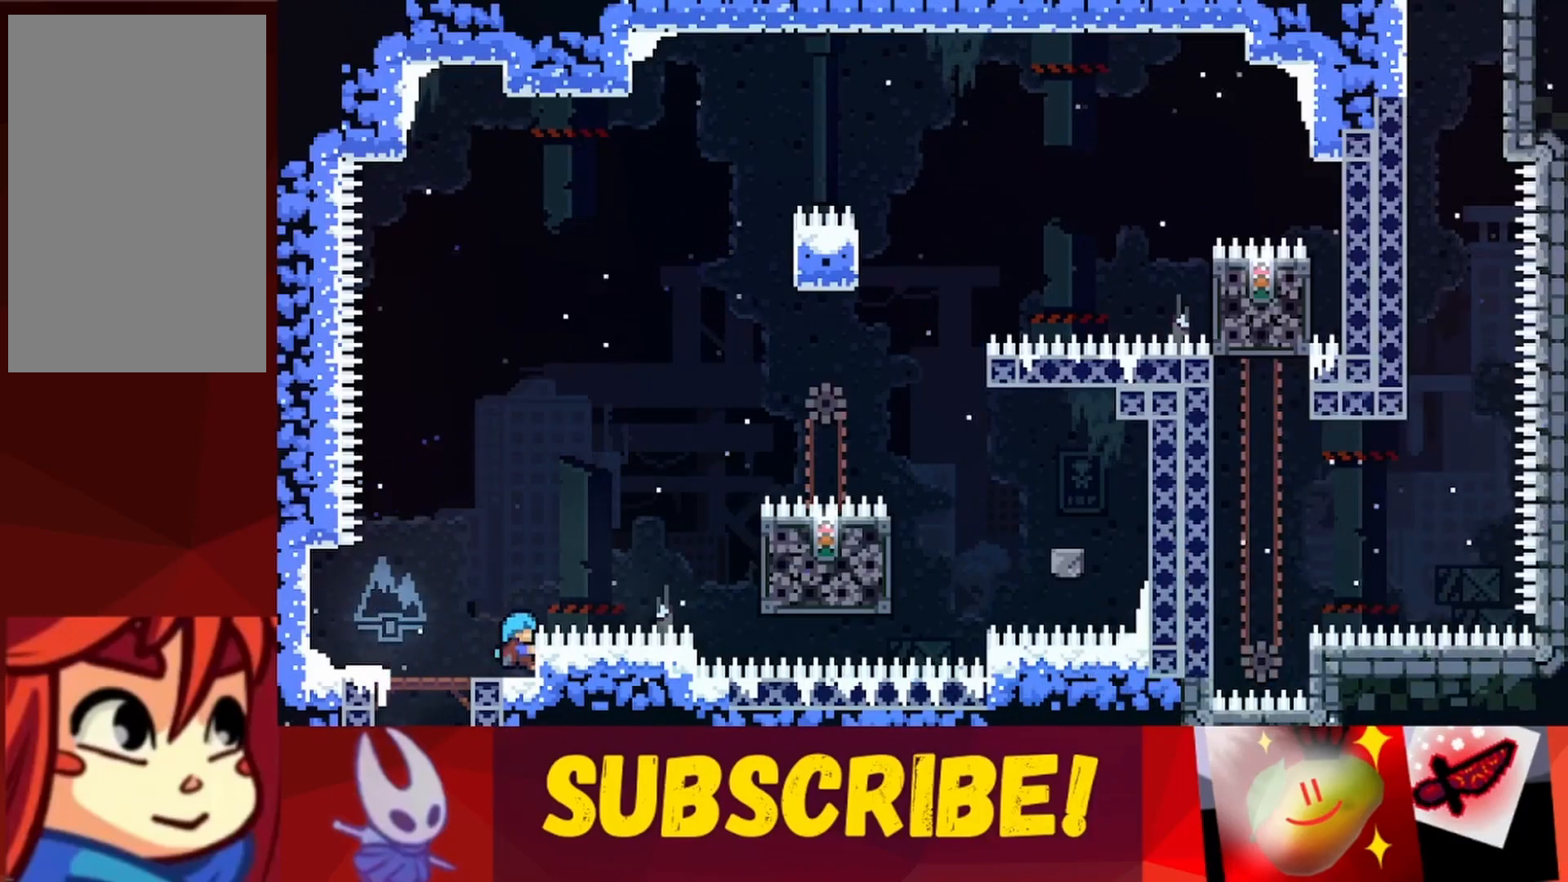
{"keys": ["up"], "events": [[17, "right", "up"], [350, "jump", "down"], [483, "jump", "up"]]}
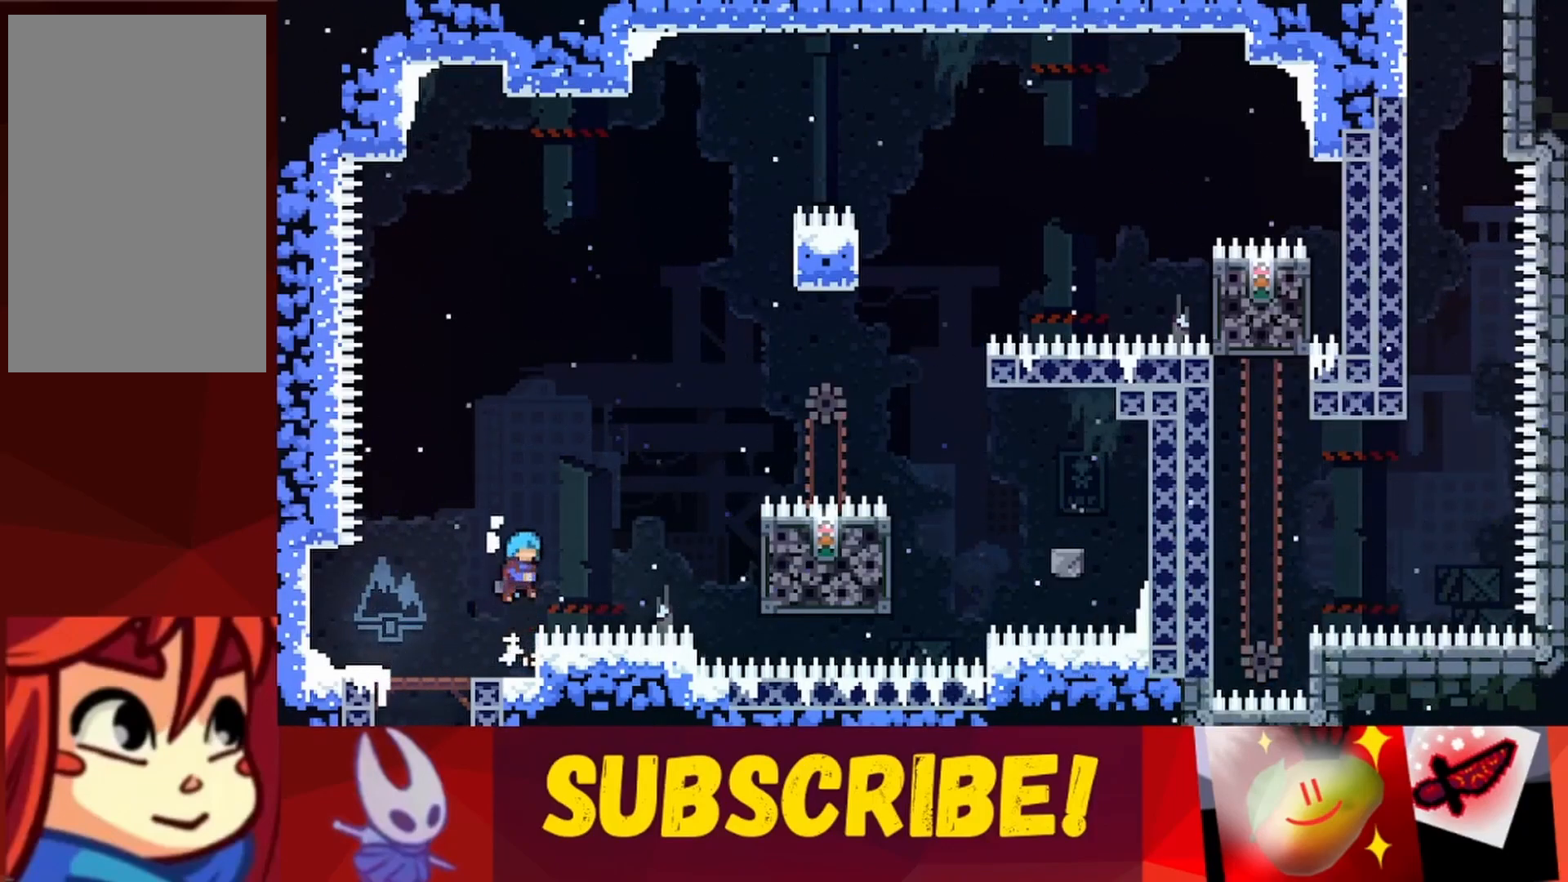
{"keys": ["jump", "right", "up"], "events": [[233, "jump", "down"], [283, "right", "down"]]}
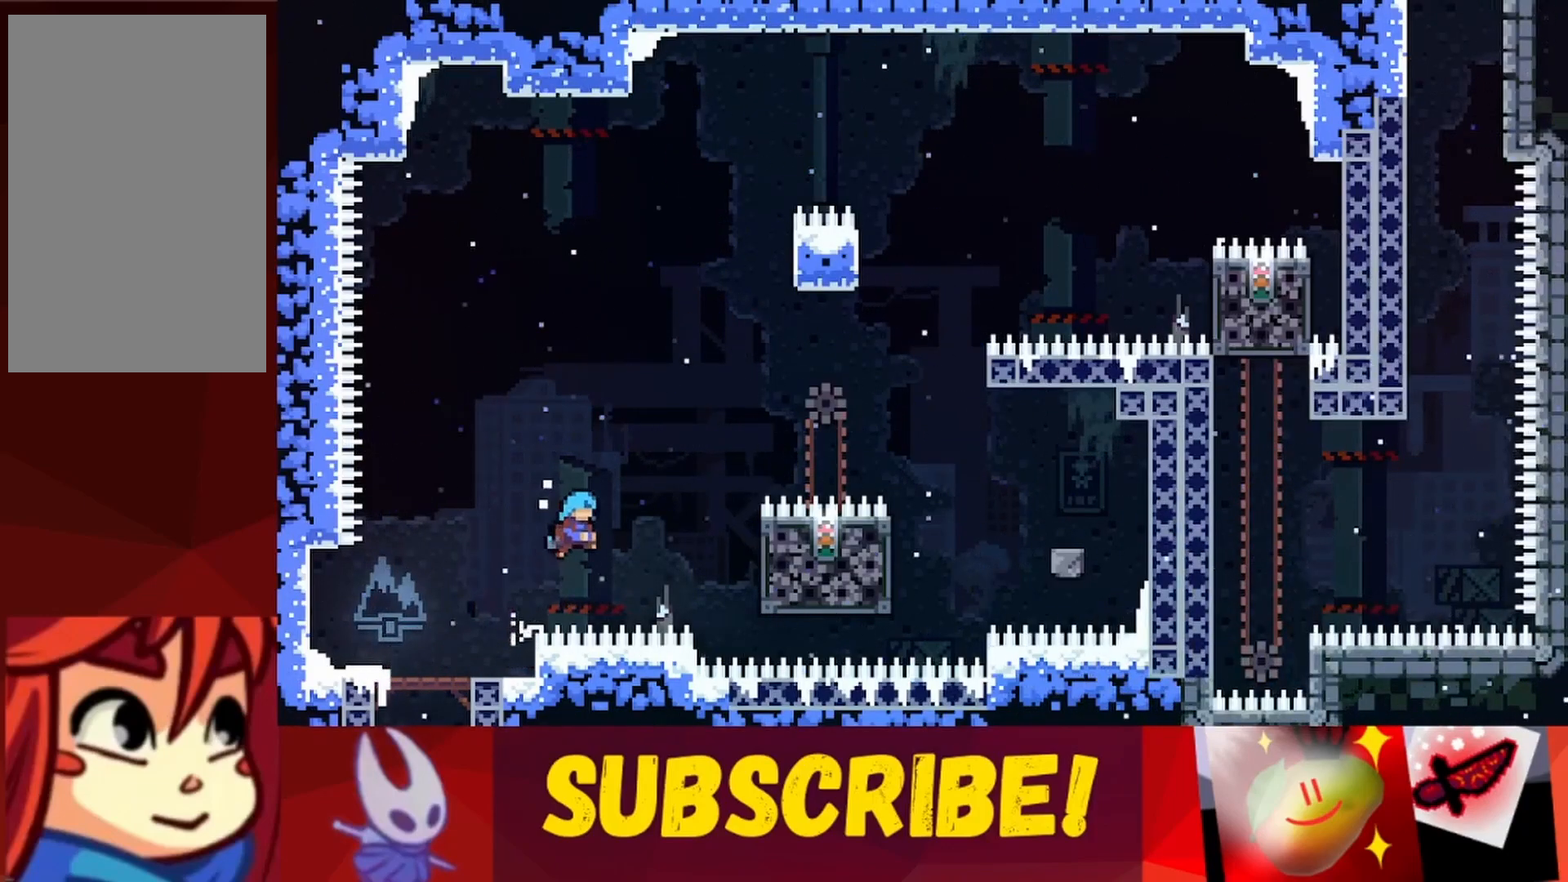
{"keys": ["jump", "right", "up"], "events": [[233, "jump", "up"], [383, "jump", "down"]]}
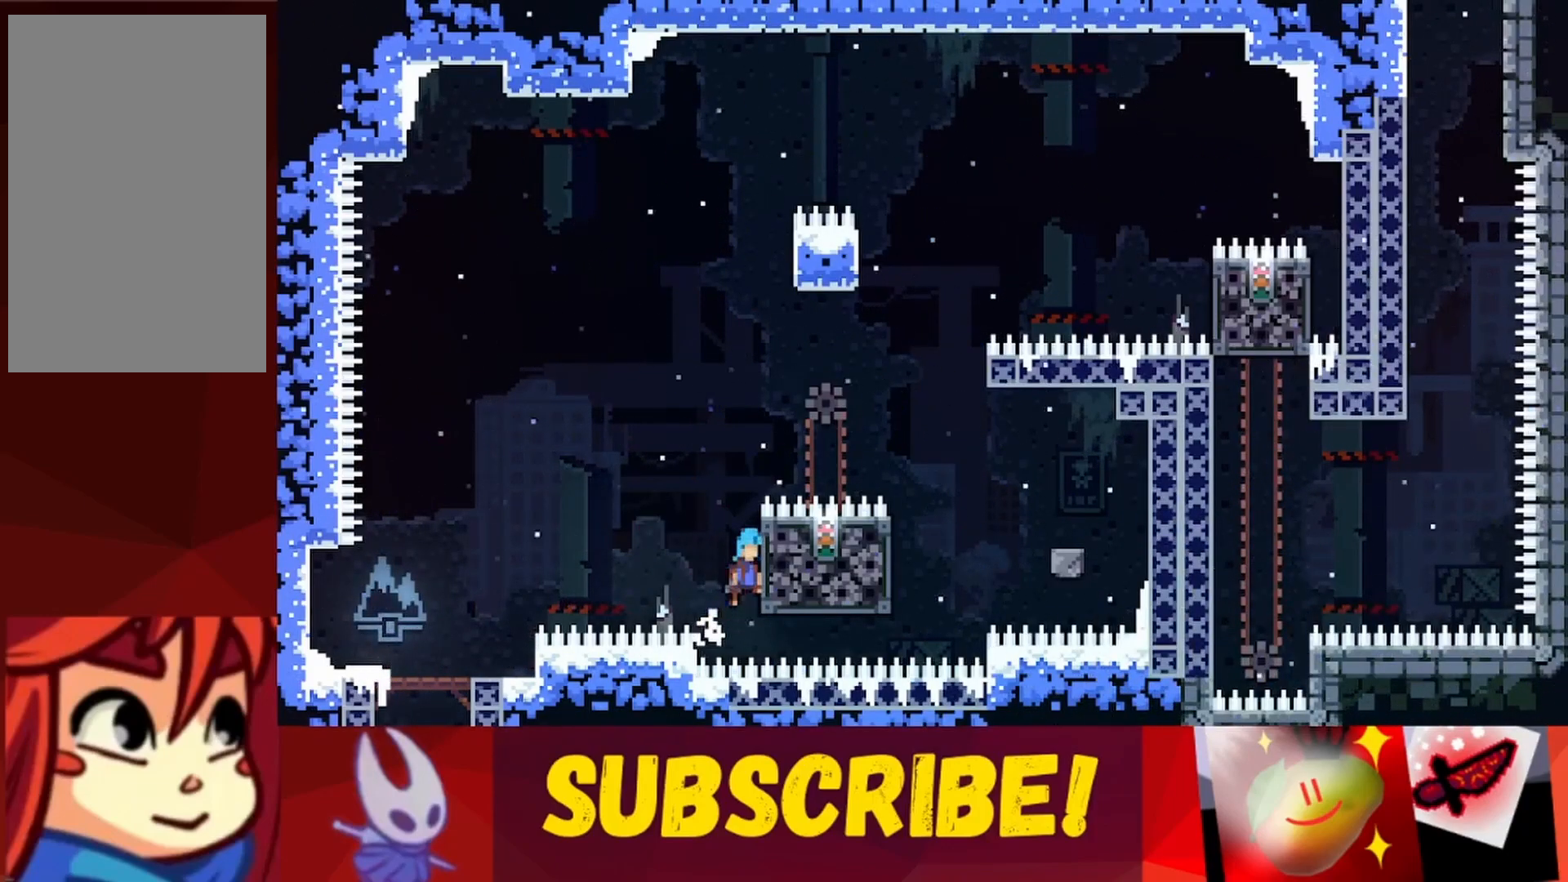
{"keys": ["grab"], "events": [[117, "jump", "up"], [217, "right", "up"], [217, "up", "up"], [250, "grab", "down"]]}
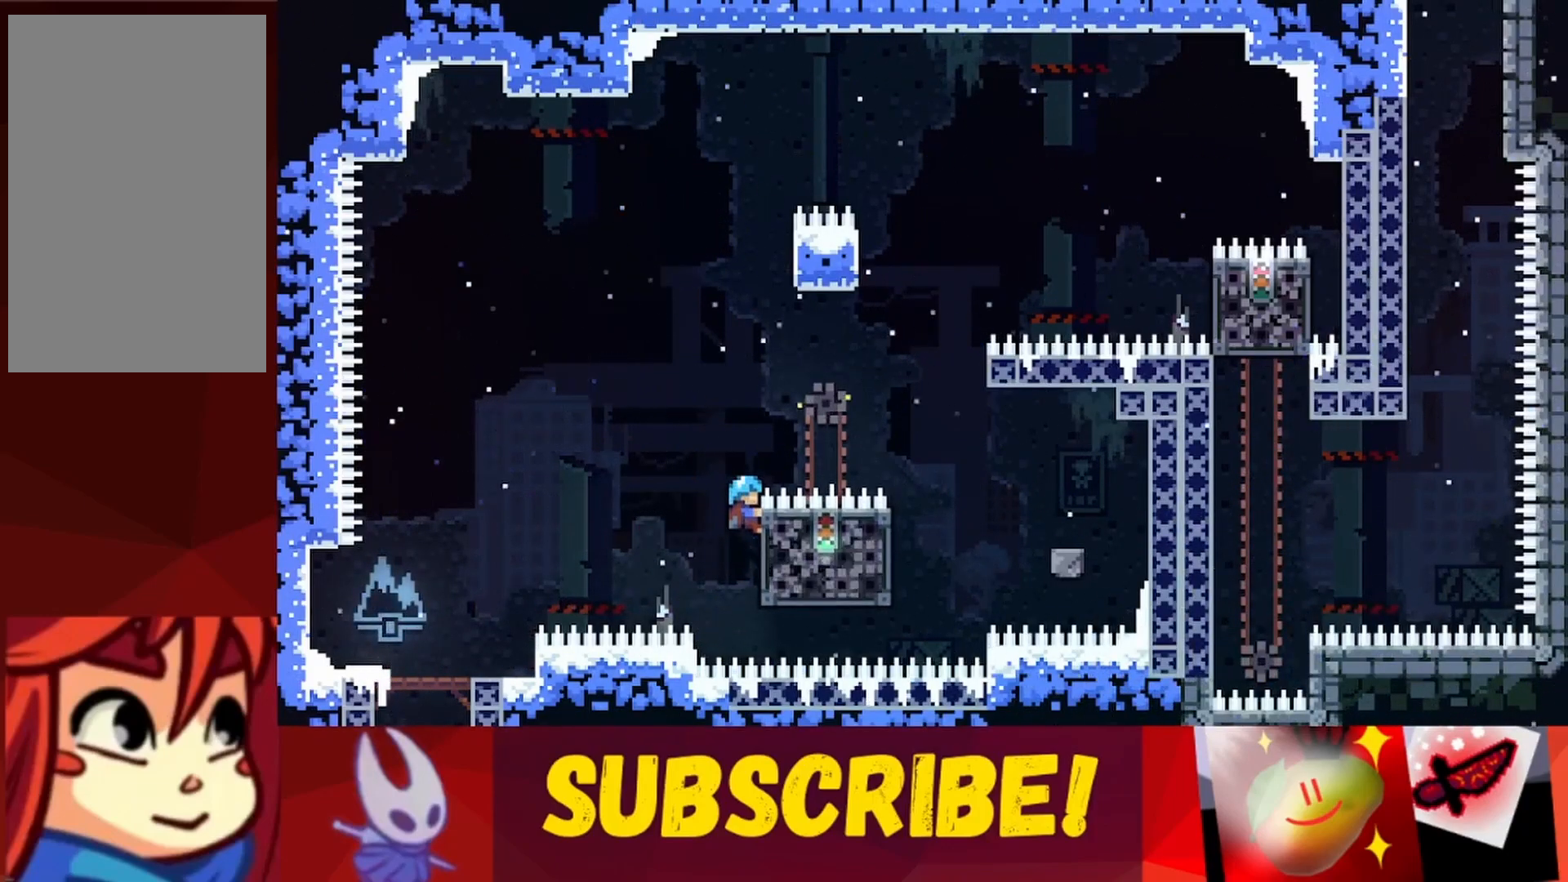
{"keys": ["jump"], "events": [[500, "grab", "up"], [500, "jump", "down"]]}
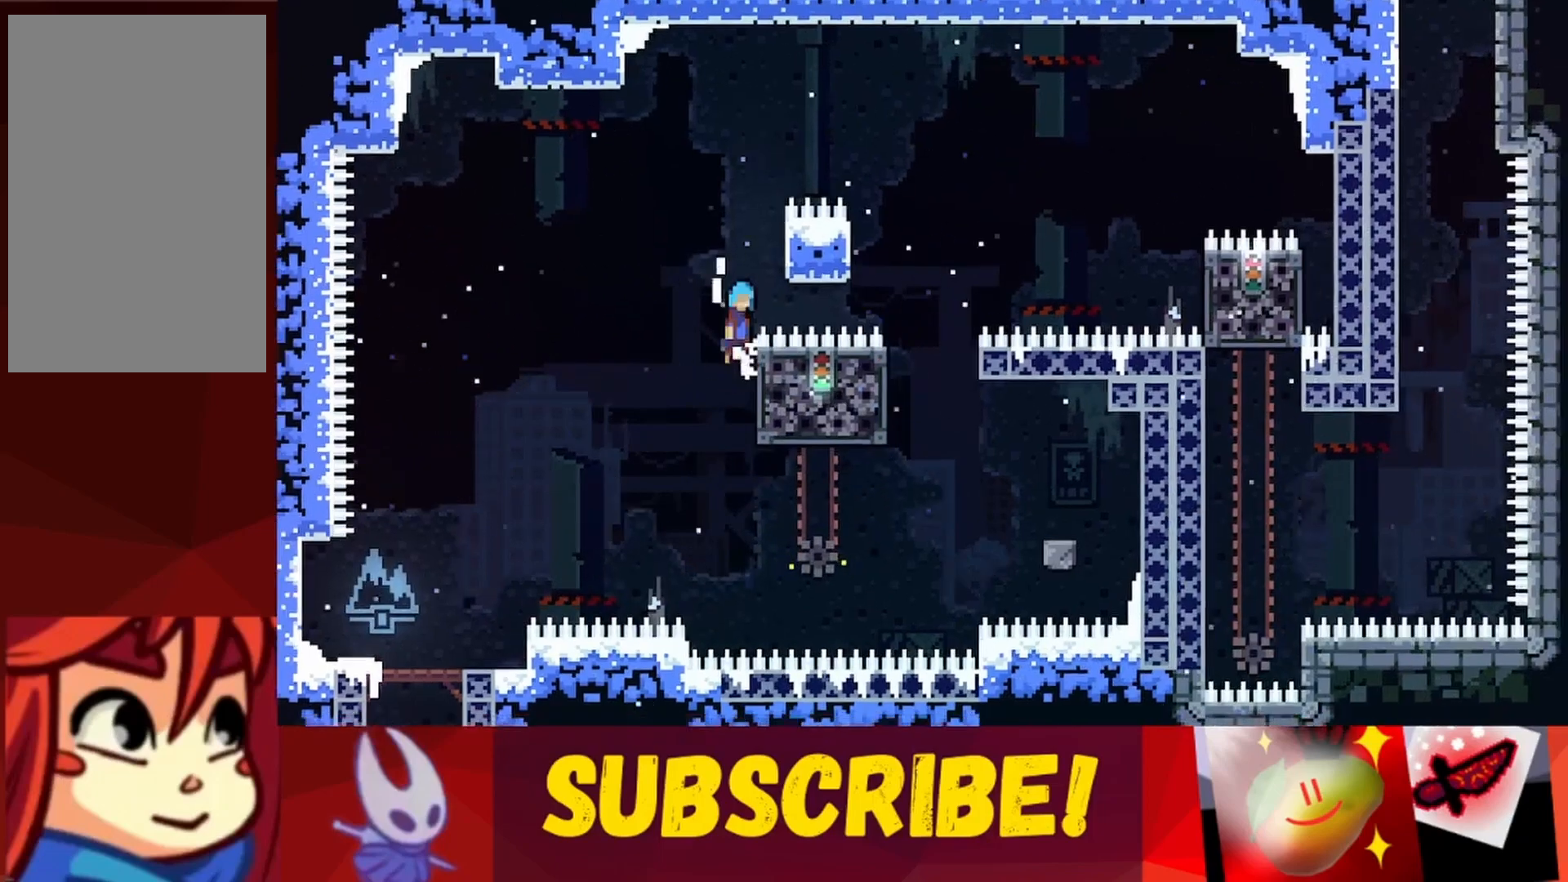
{"keys": ["right"], "events": [[50, "right", "down"], [417, "jump", "up"]]}
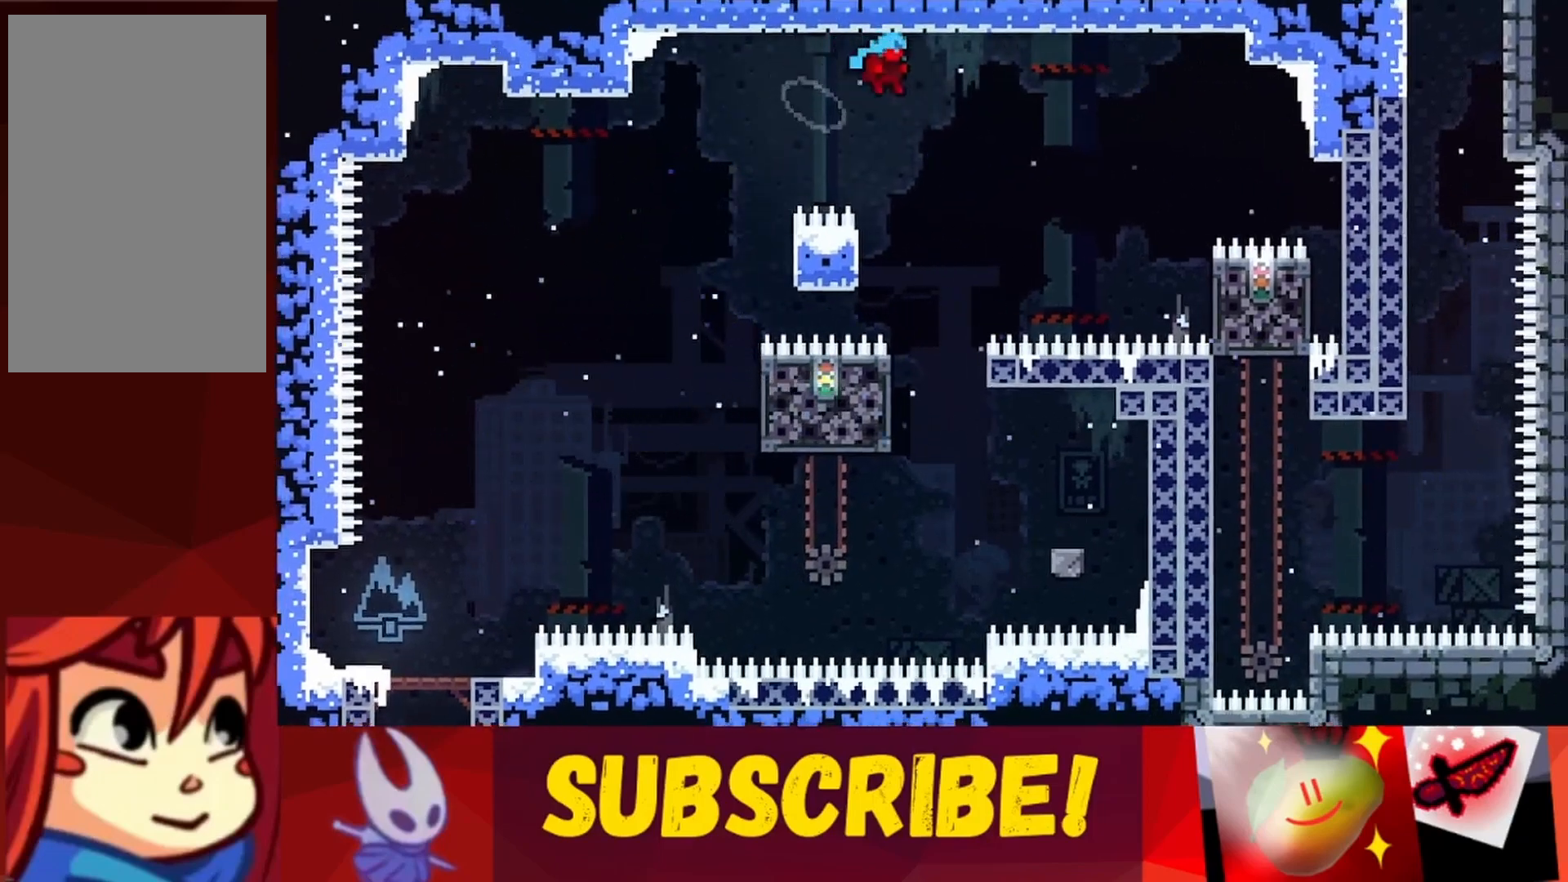
{"keys": [], "events": [[17, "right", "up"]]}
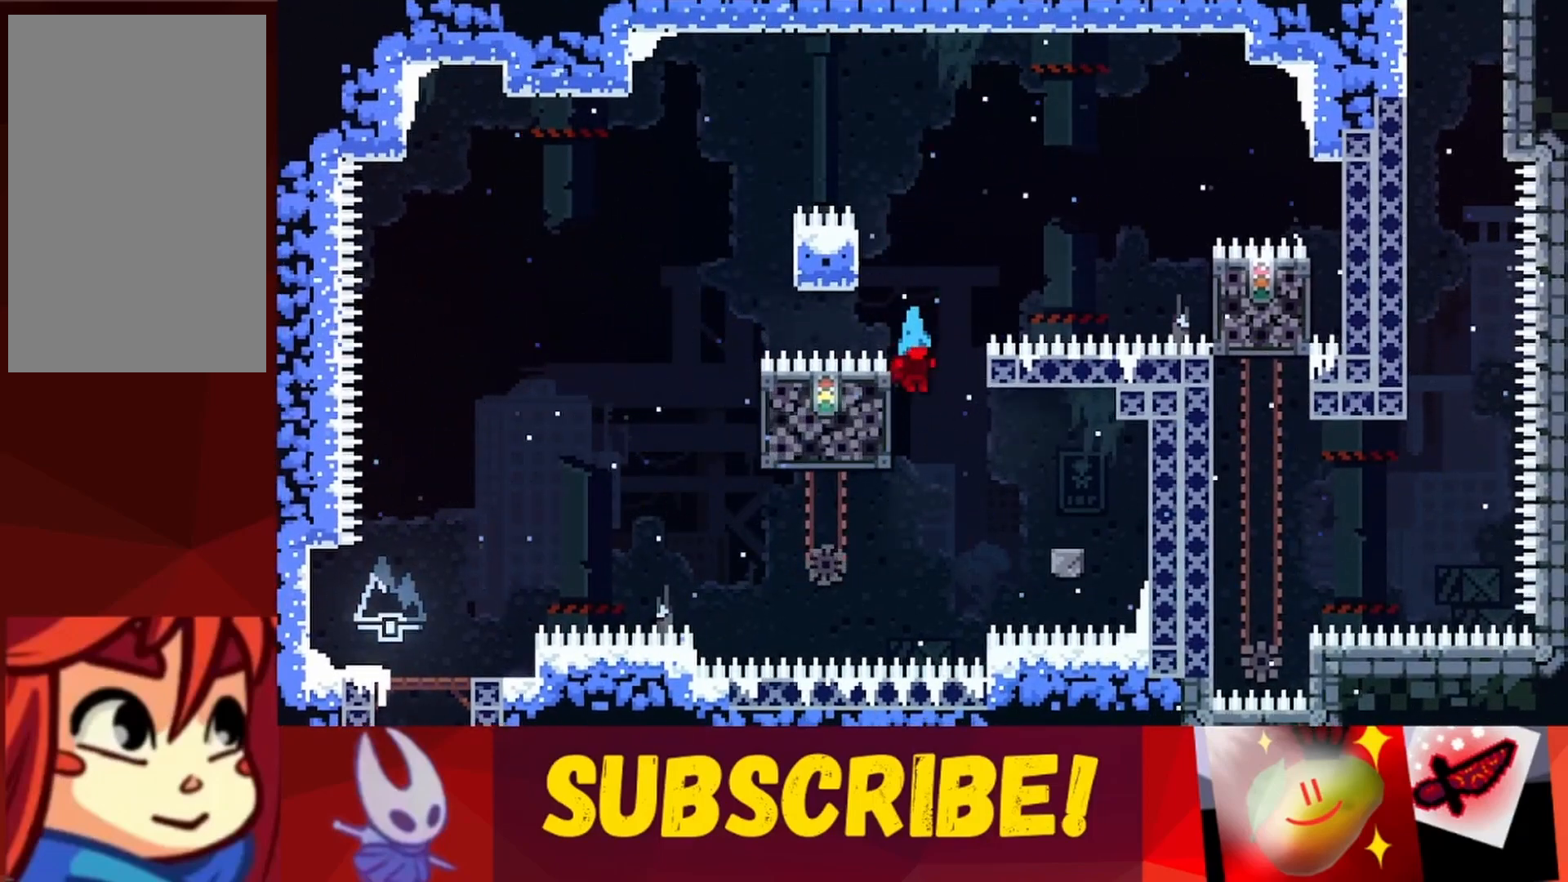
{"keys": ["right"], "events": [[33, "left", "down"], [133, "jump", "down"], [183, "jump", "up"], [183, "left", "up"], [183, "right", "down"]]}
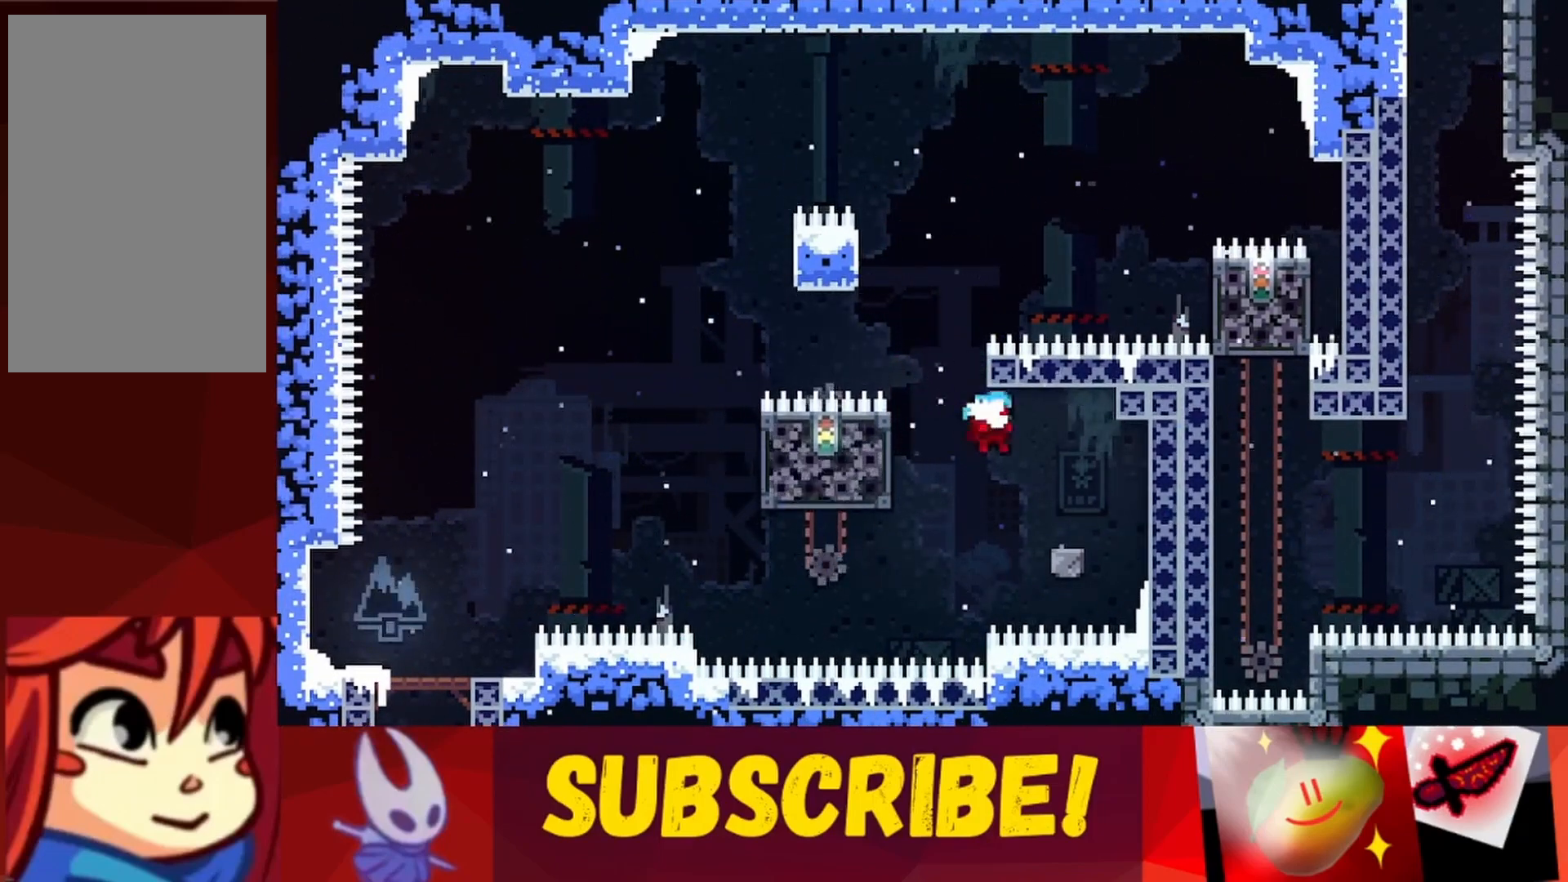
{"keys": [], "events": [[50, "up", "down"], [233, "up", "up"], [283, "right", "up"]]}
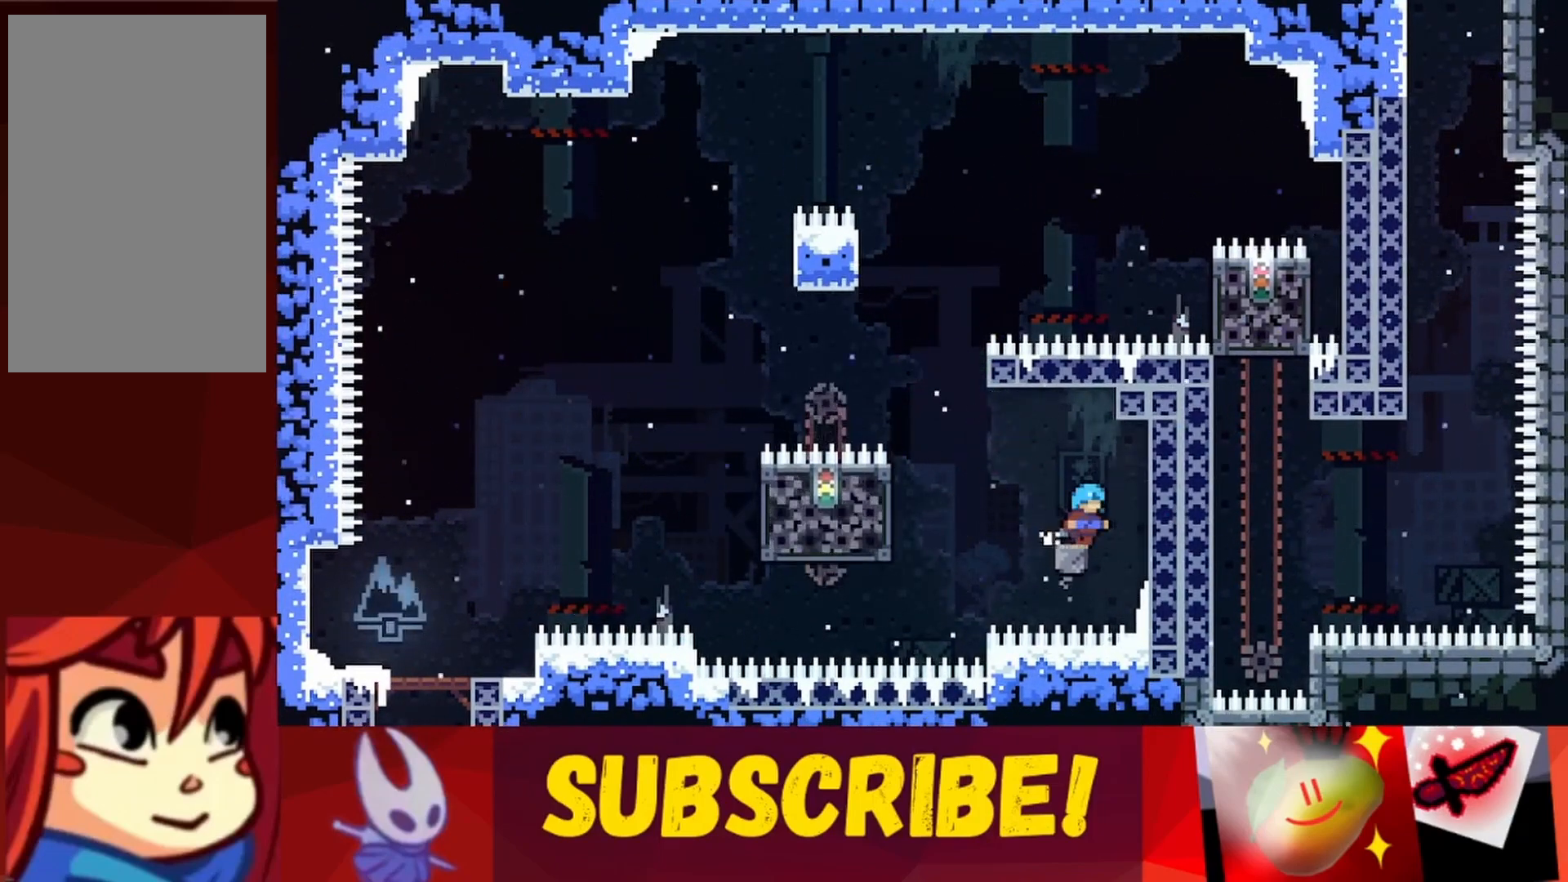
{"keys": ["grab"], "events": [[17, "jump", "down"], [17, "right", "down"], [217, "jump", "up"], [350, "right", "up"], [400, "grab", "down"]]}
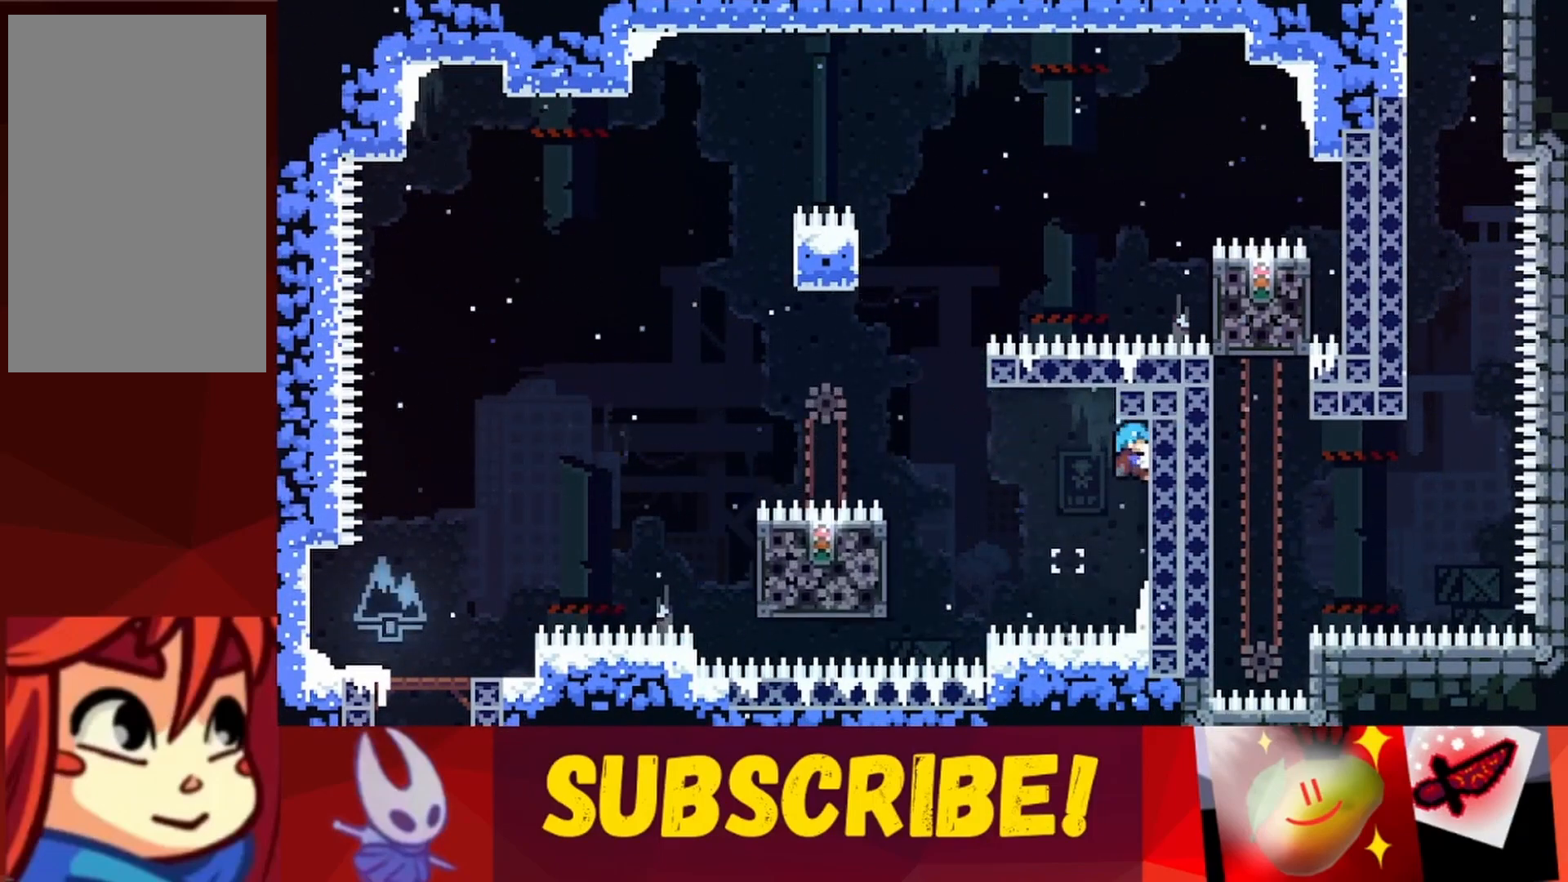
{"keys": ["grab"], "events": [[33, "down", "down"], [167, "down", "up"]]}
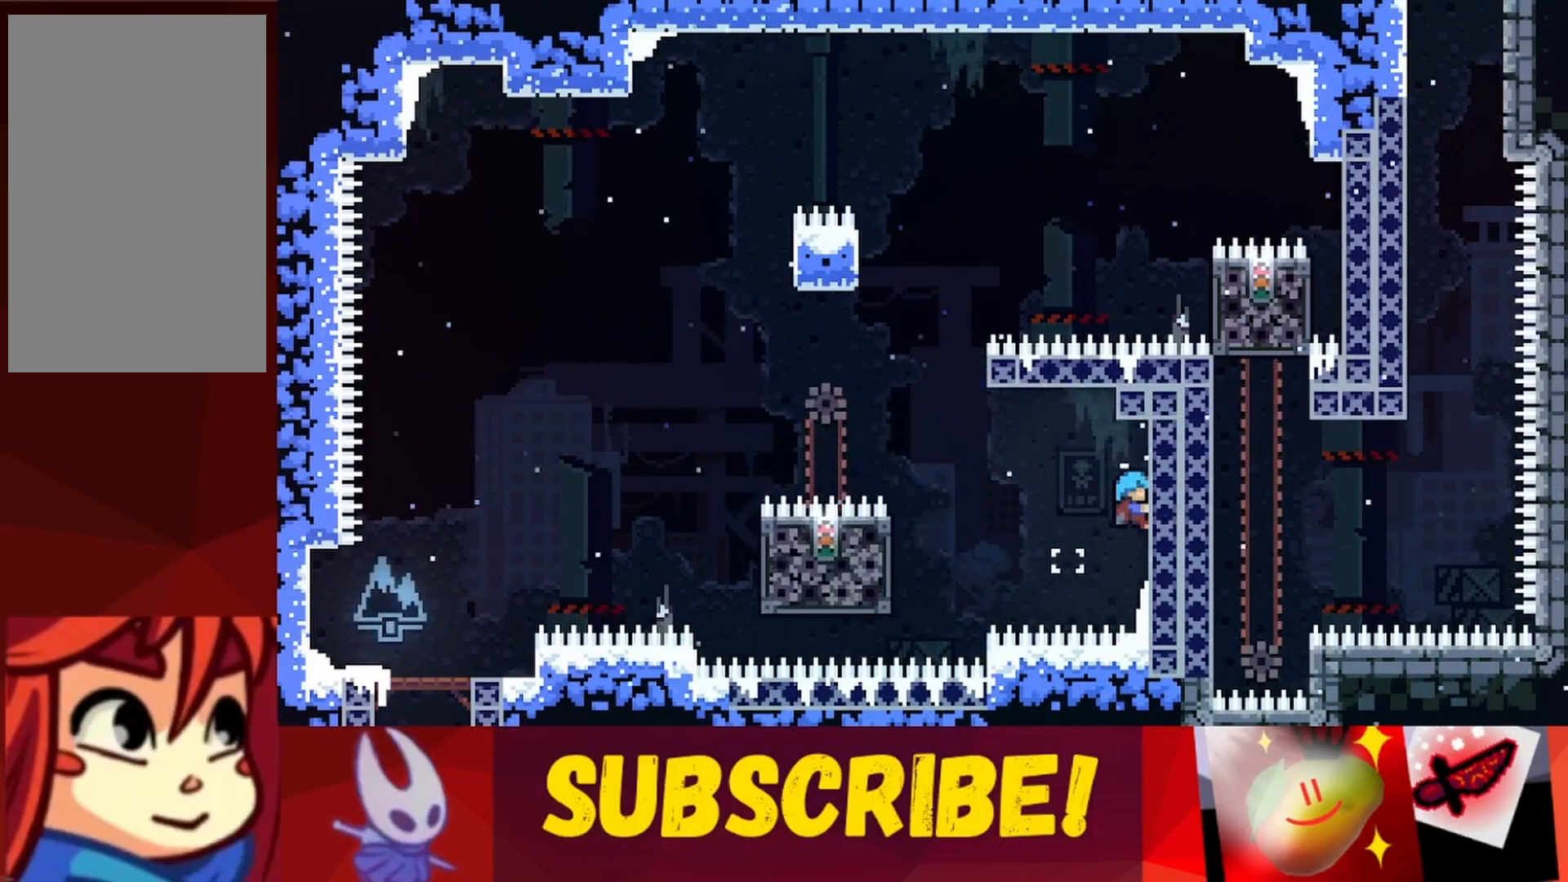
{"keys": ["grab"], "events": []}
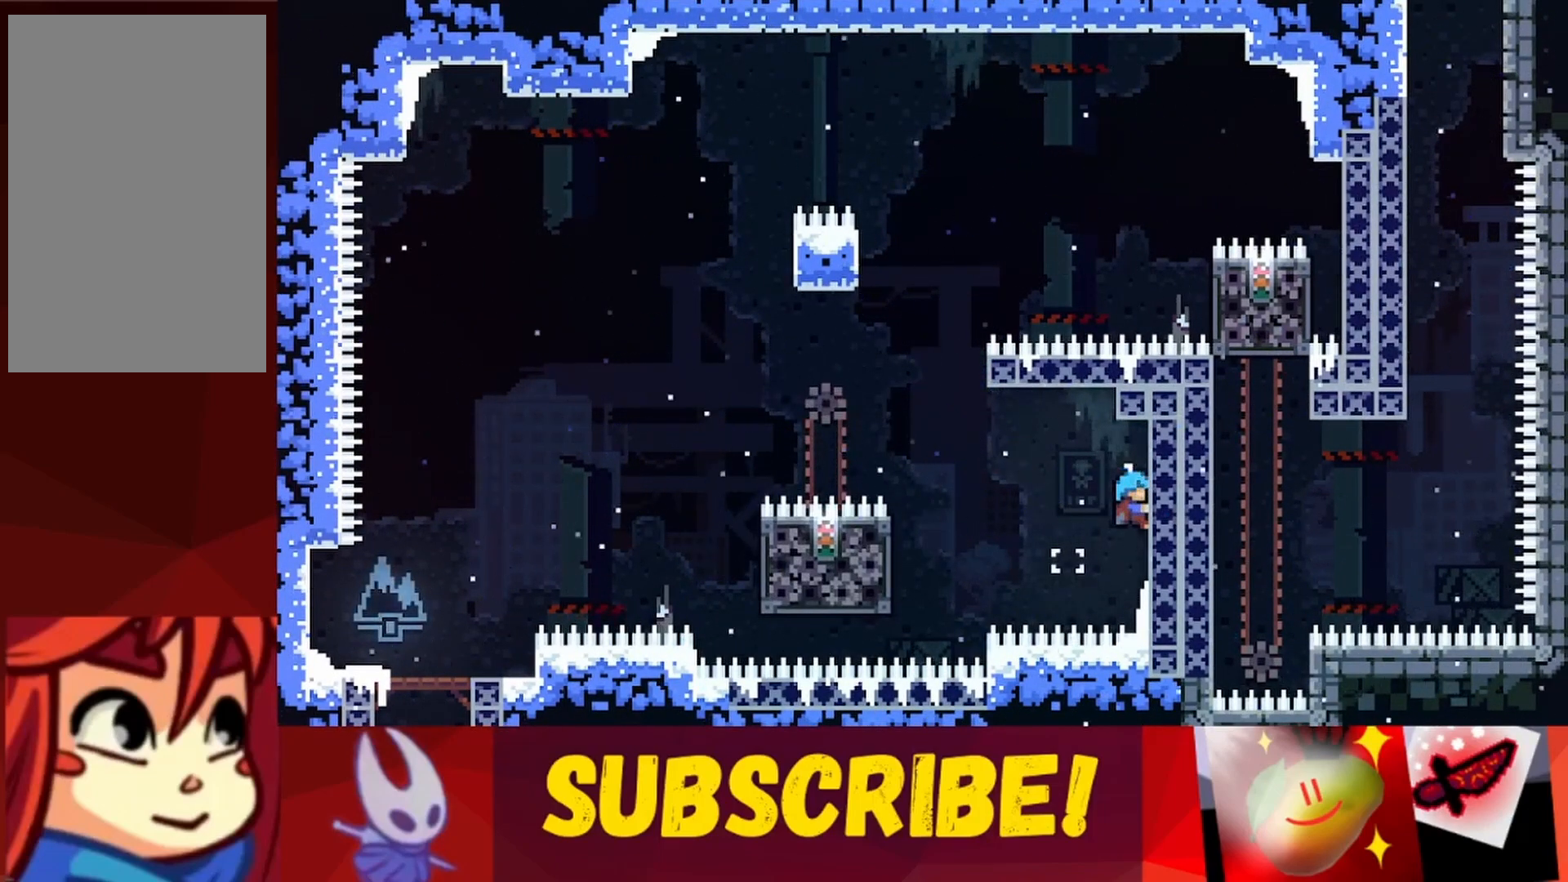
{"keys": ["grab"], "events": []}
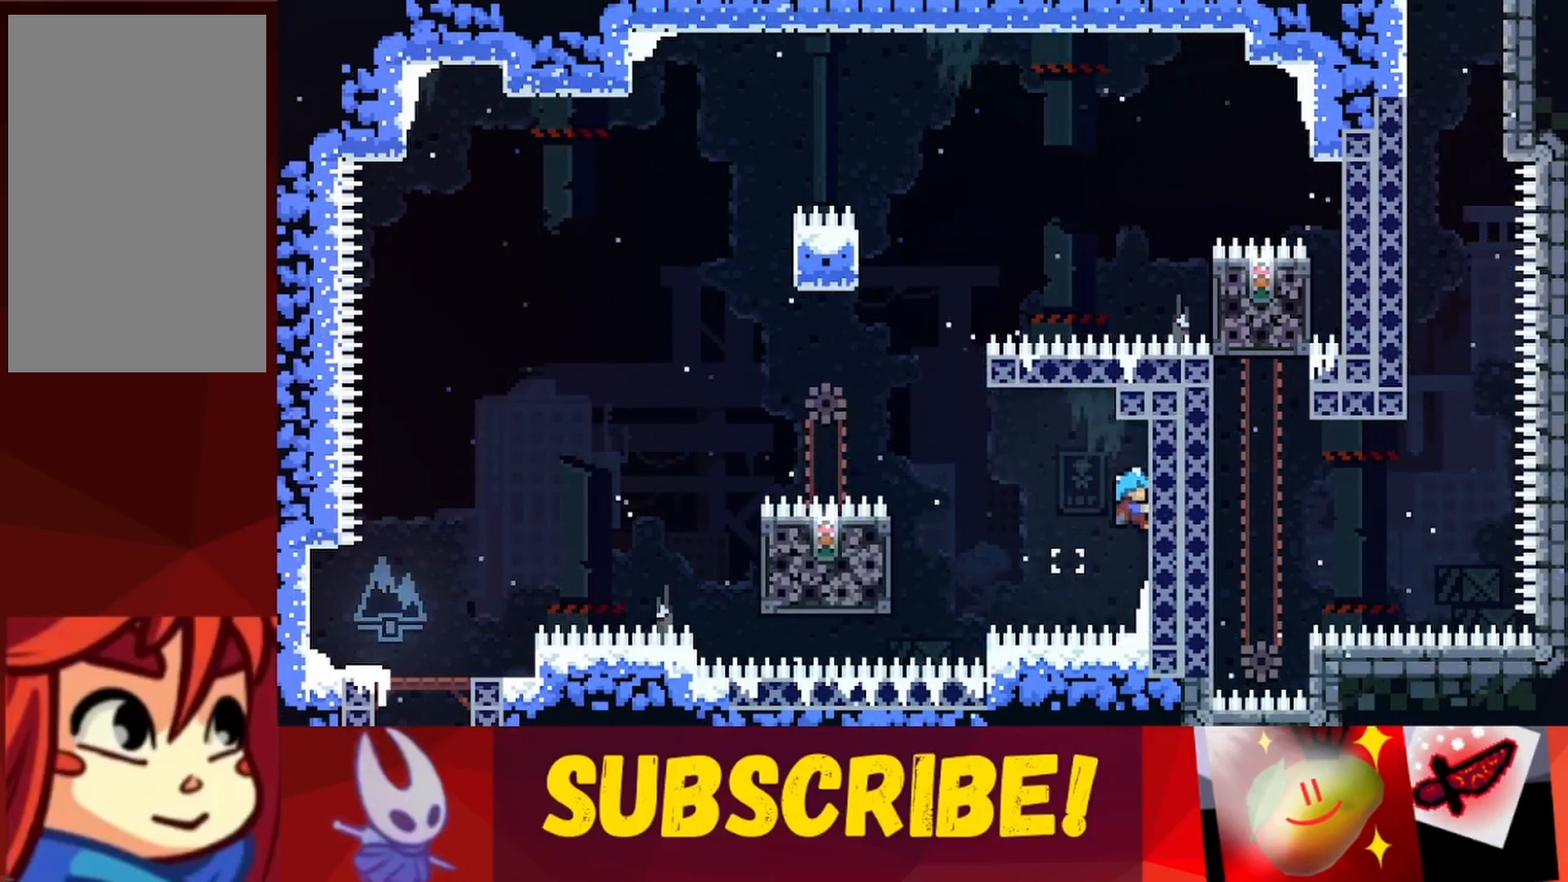
{"keys": [], "events": [[500, "grab", "up"]]}
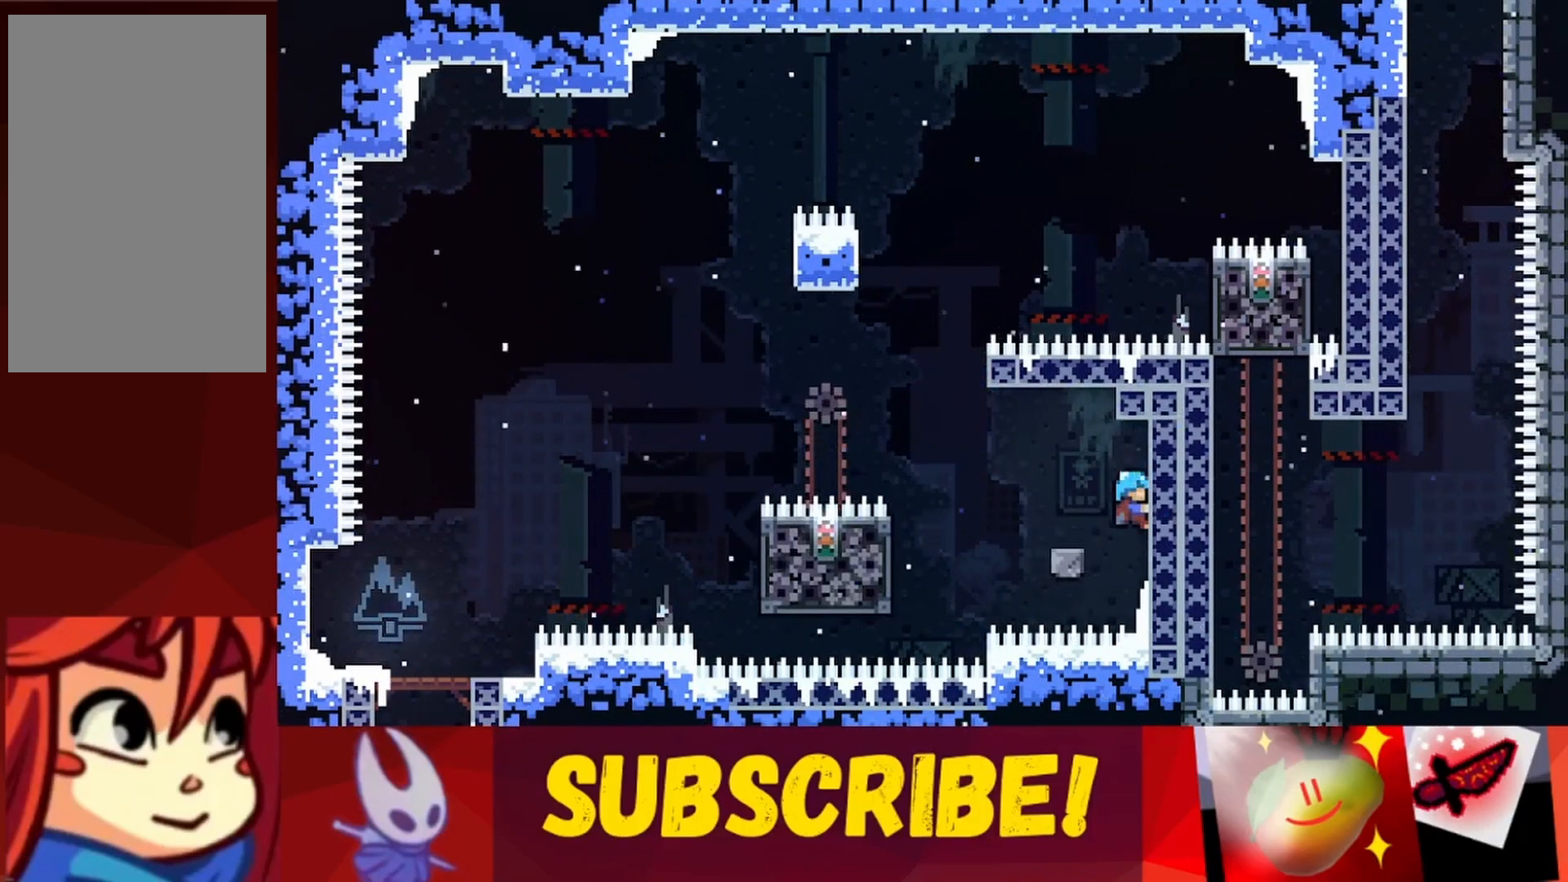
{"keys": [], "events": [[50, "jump", "down"], [333, "jump", "up"]]}
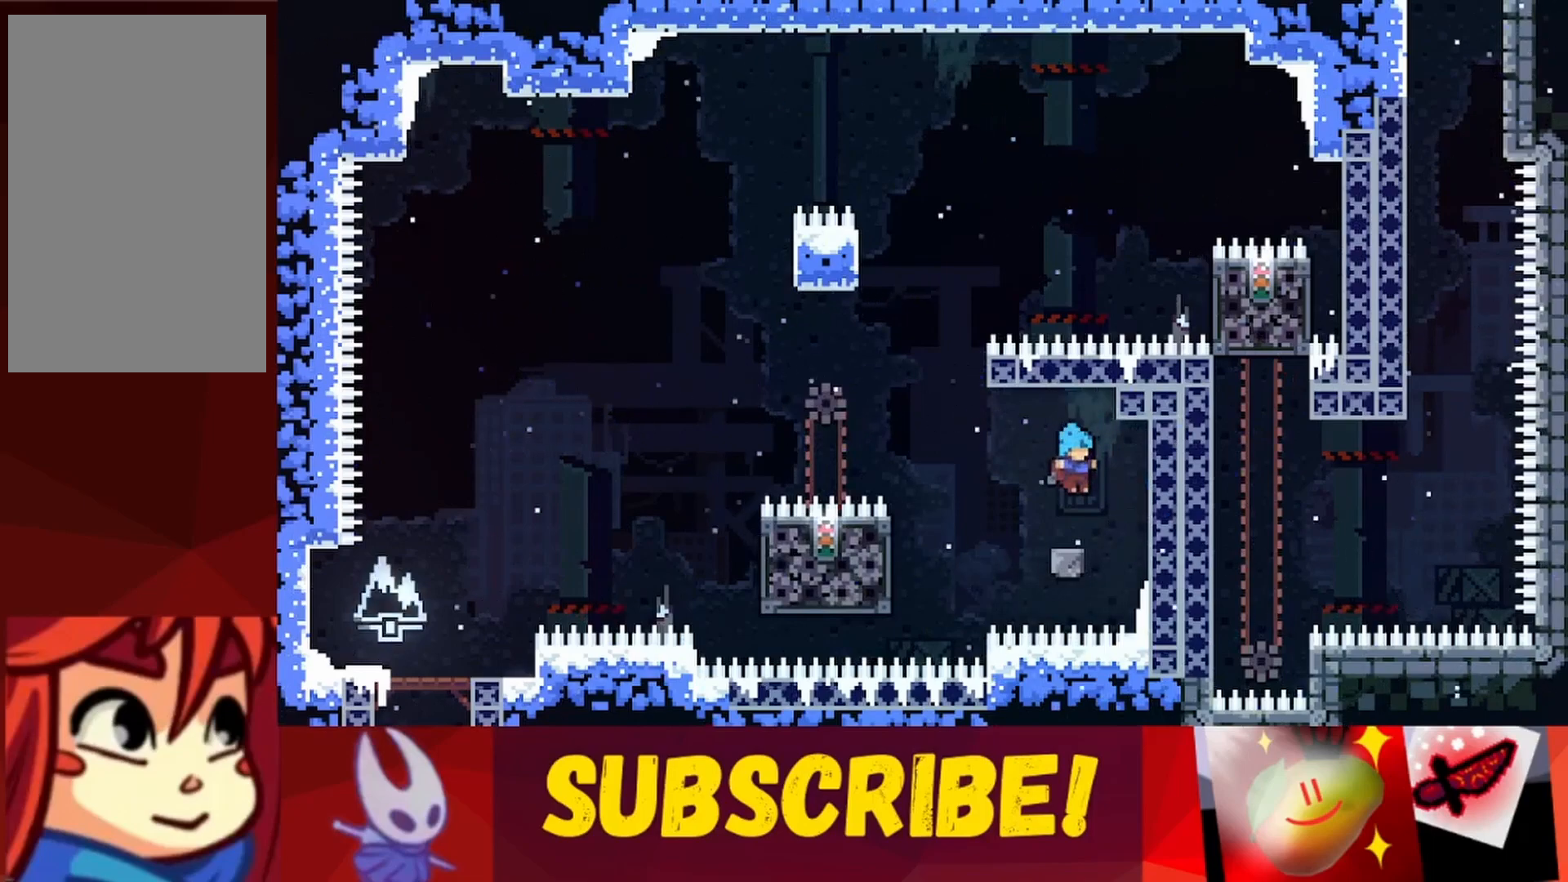
{"keys": ["left"], "events": [[250, "left", "down"], [400, "jump", "down"], [450, "jump", "up"]]}
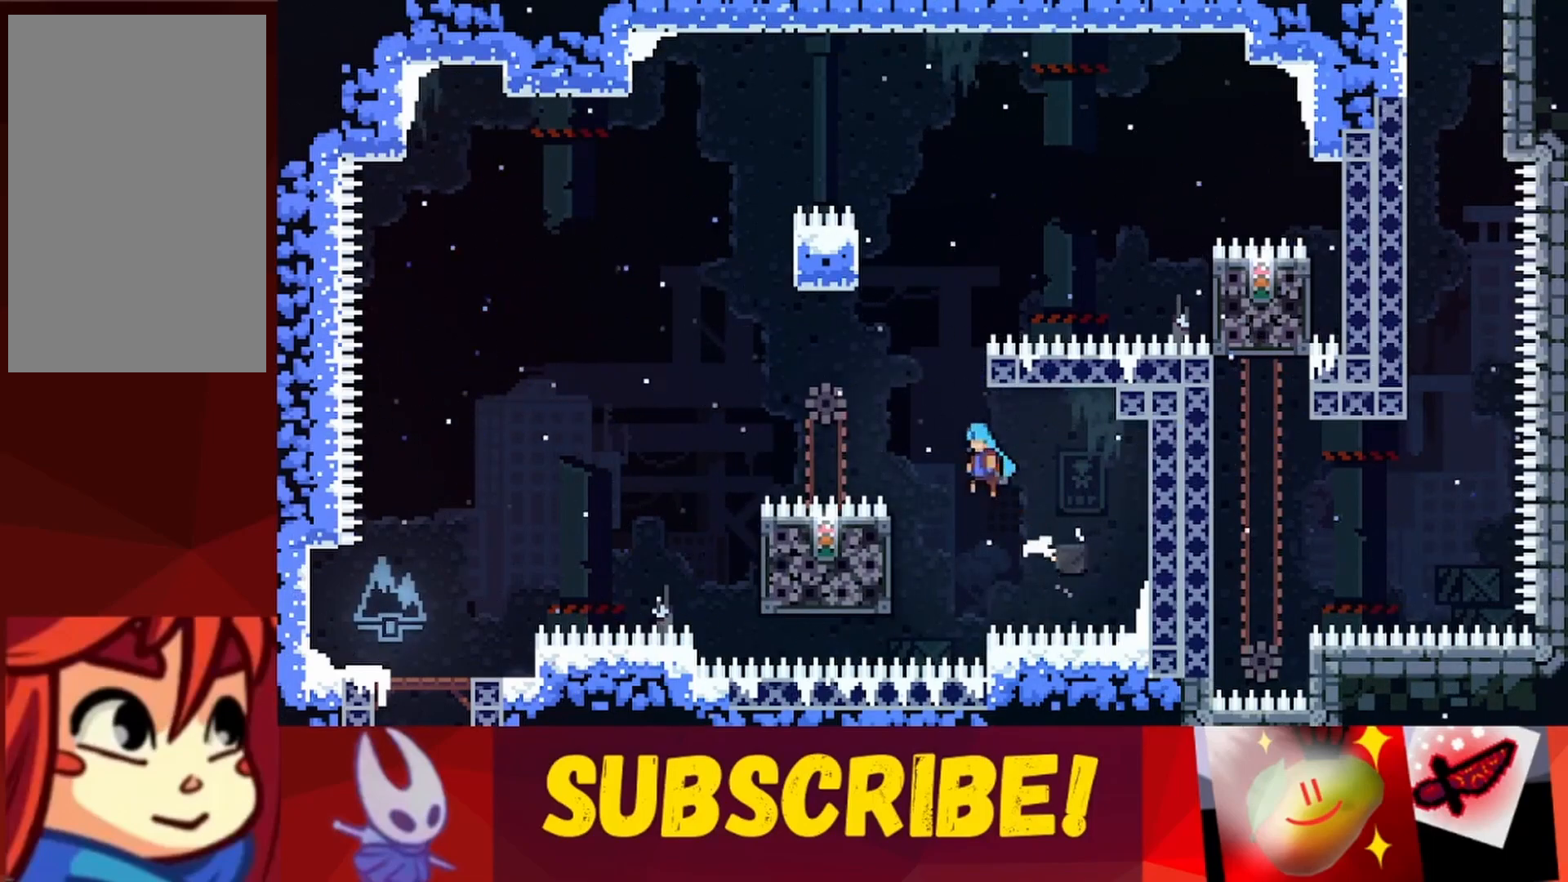
{"keys": ["grab"], "events": [[133, "up", "down"], [267, "grab", "down"], [417, "left", "up"], [500, "up", "up"]]}
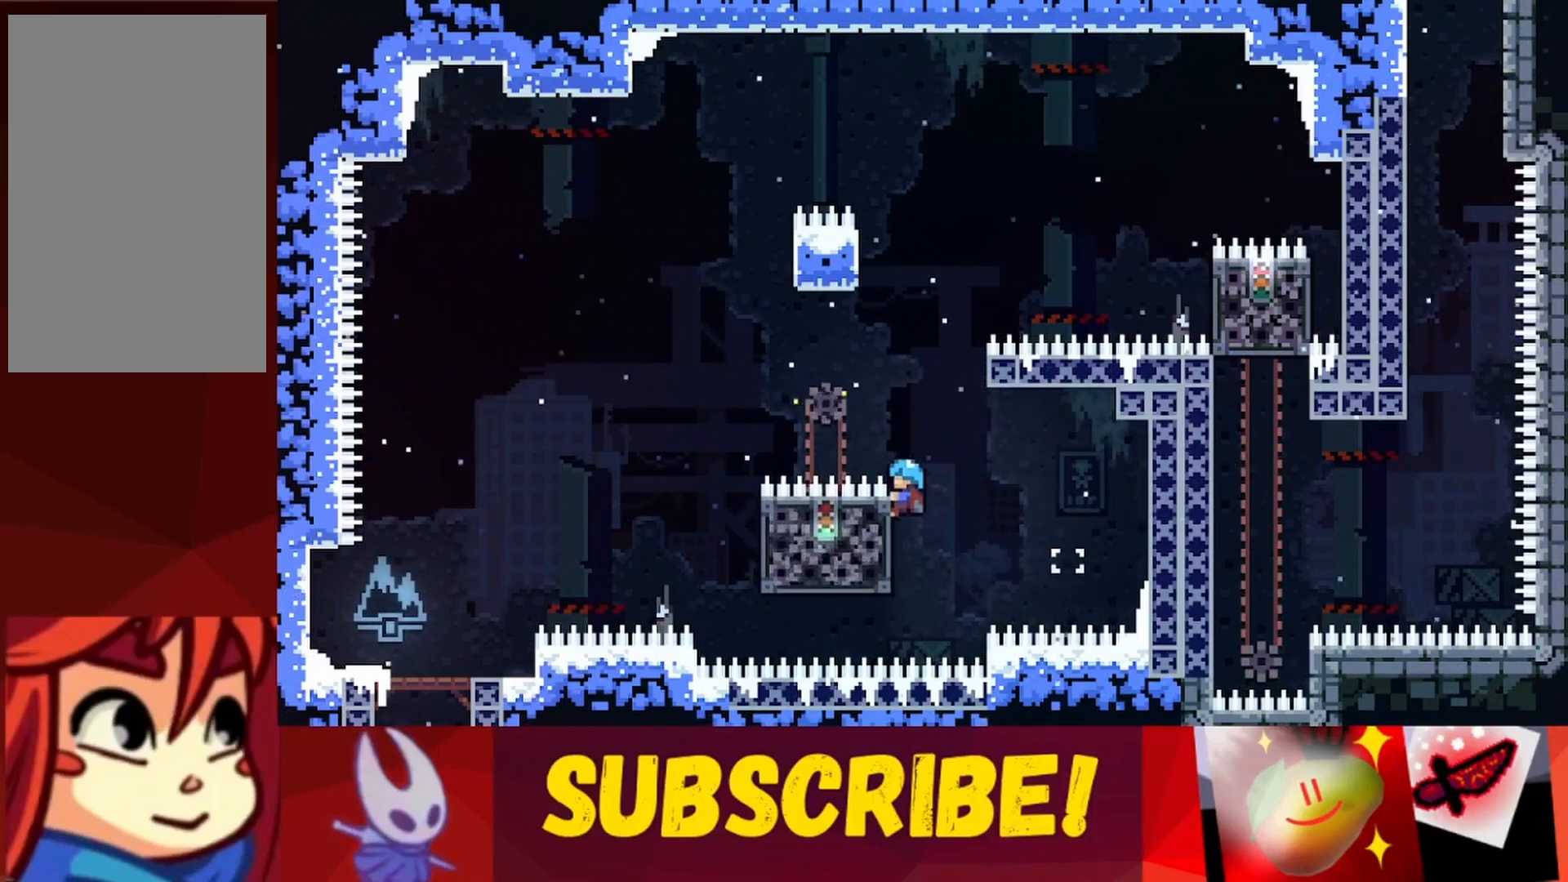
{"keys": ["jump", "right"], "events": [[333, "grab", "up"], [383, "jump", "down"], [383, "right", "down"]]}
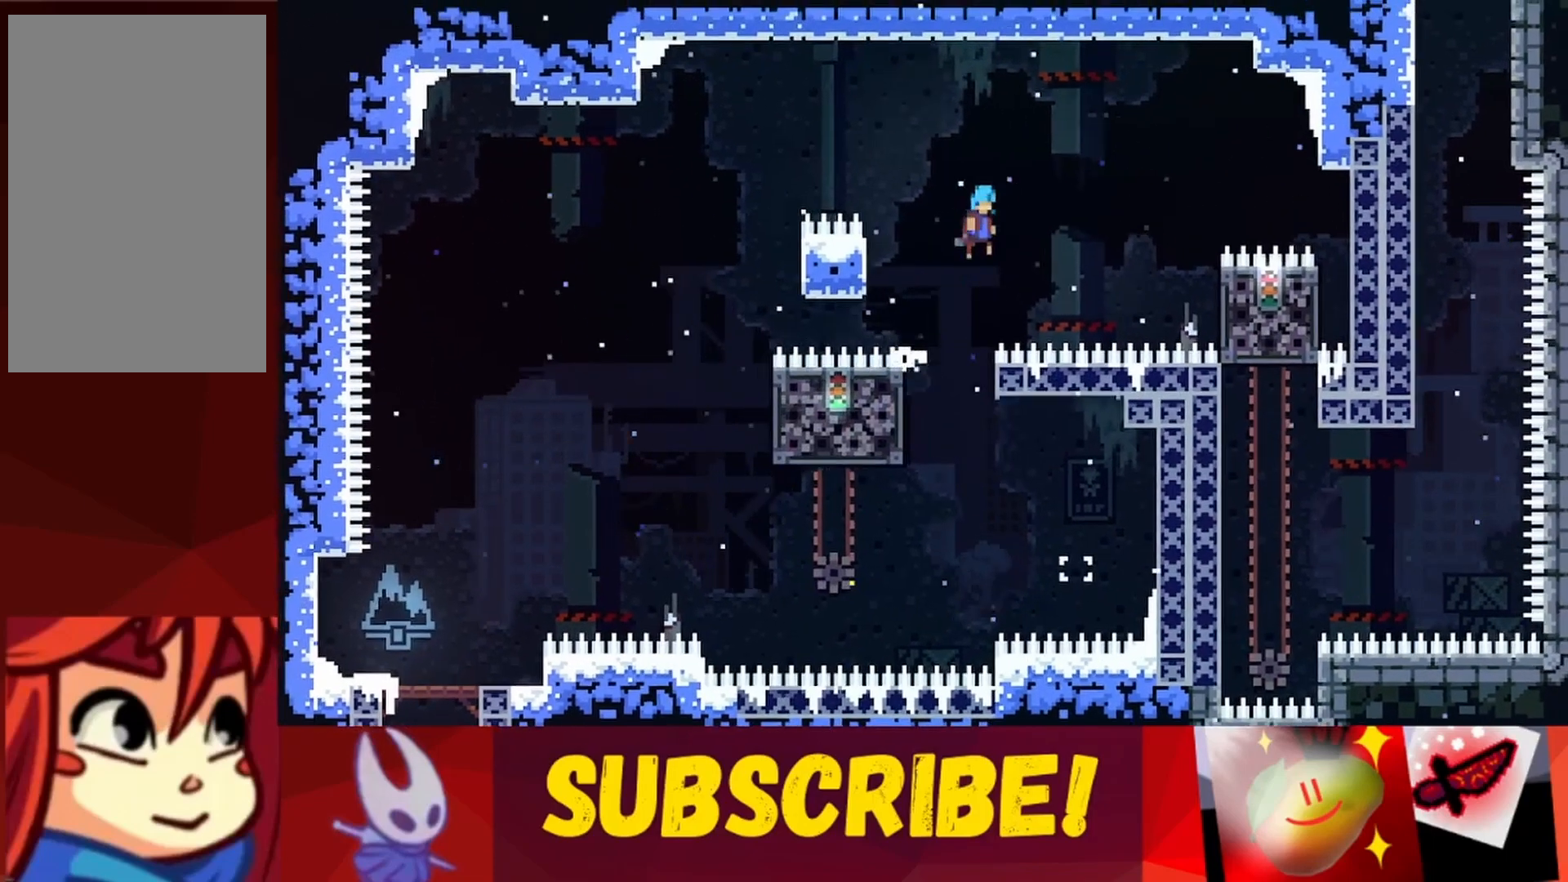
{"keys": ["right", "up"], "events": [[200, "jump", "up"], [300, "right", "up"], [450, "right", "down"], [500, "up", "down"]]}
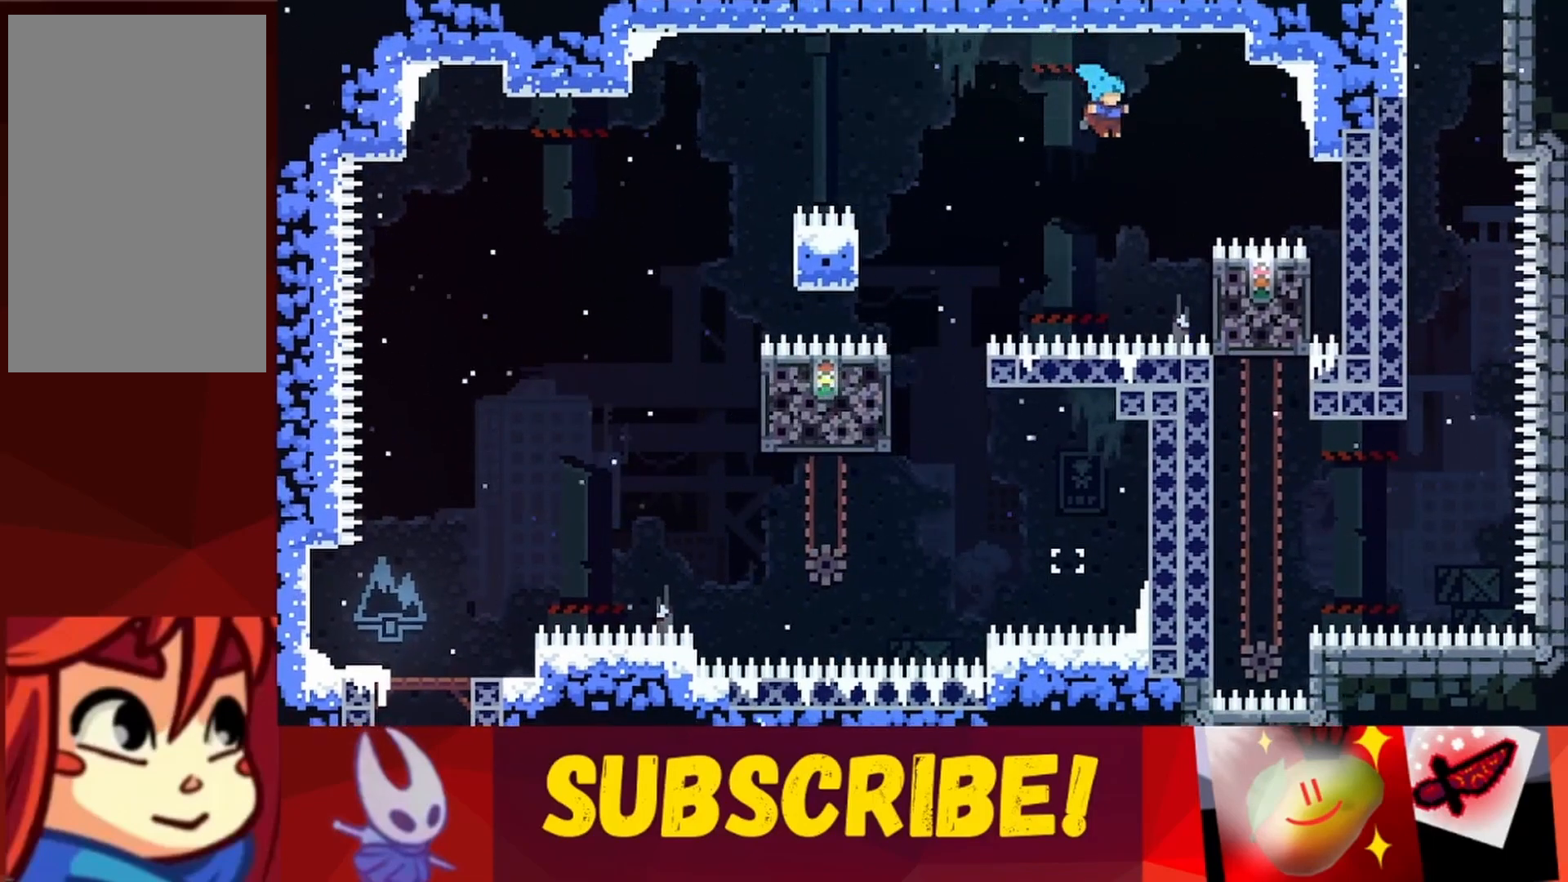
{"keys": ["jump"], "events": [[183, "grab", "down"], [467, "grab", "up"], [467, "right", "up"], [467, "up", "up"], [500, "jump", "down"]]}
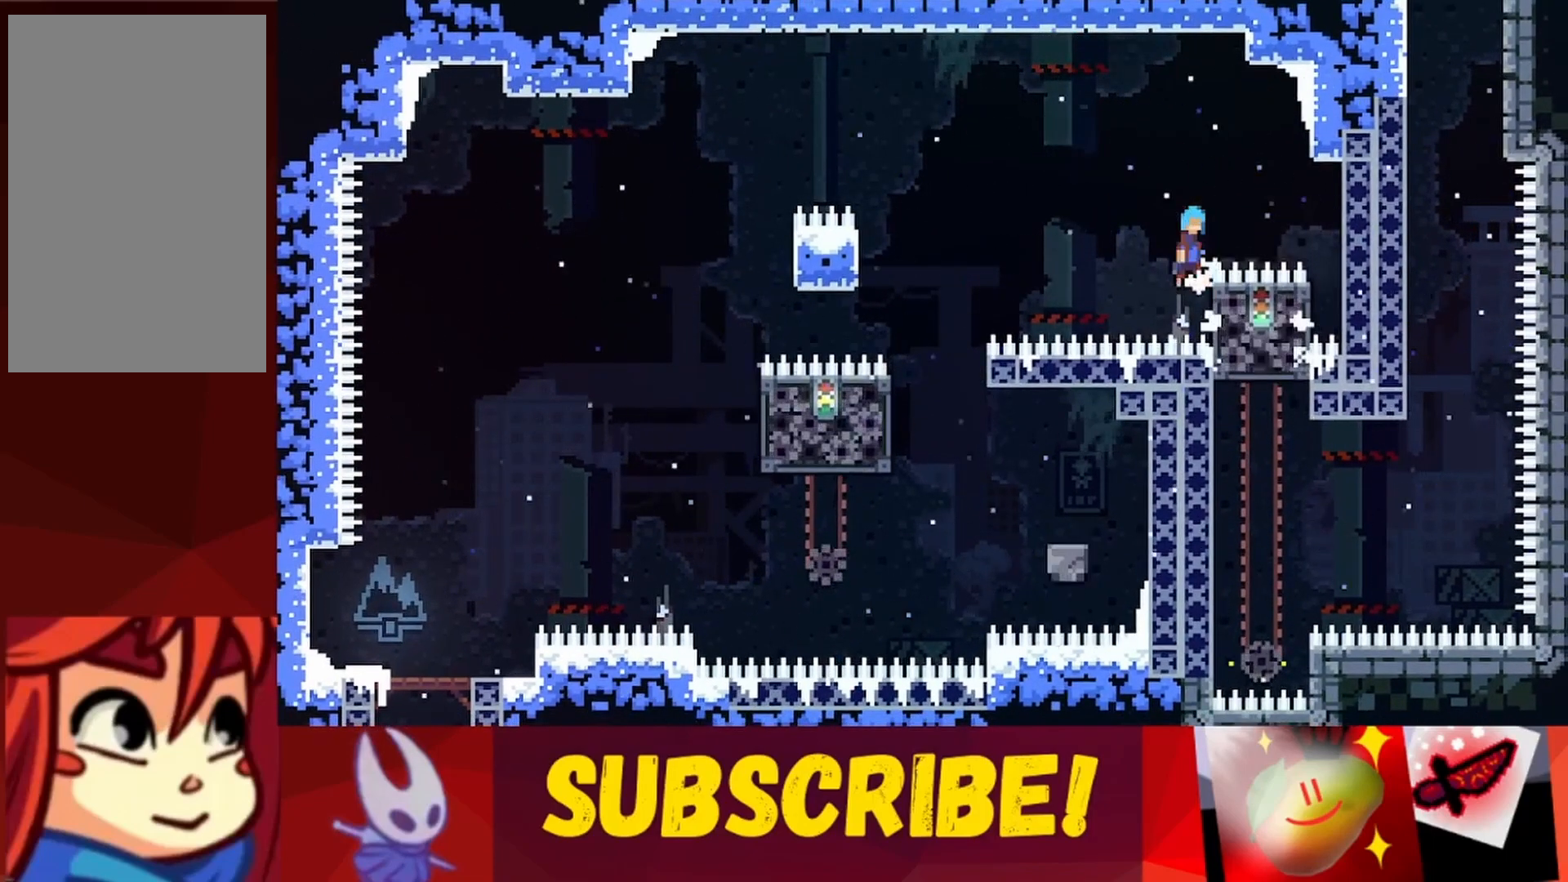
{"keys": ["down", "right"], "events": [[50, "right", "down"], [233, "jump", "up"], [433, "down", "down"]]}
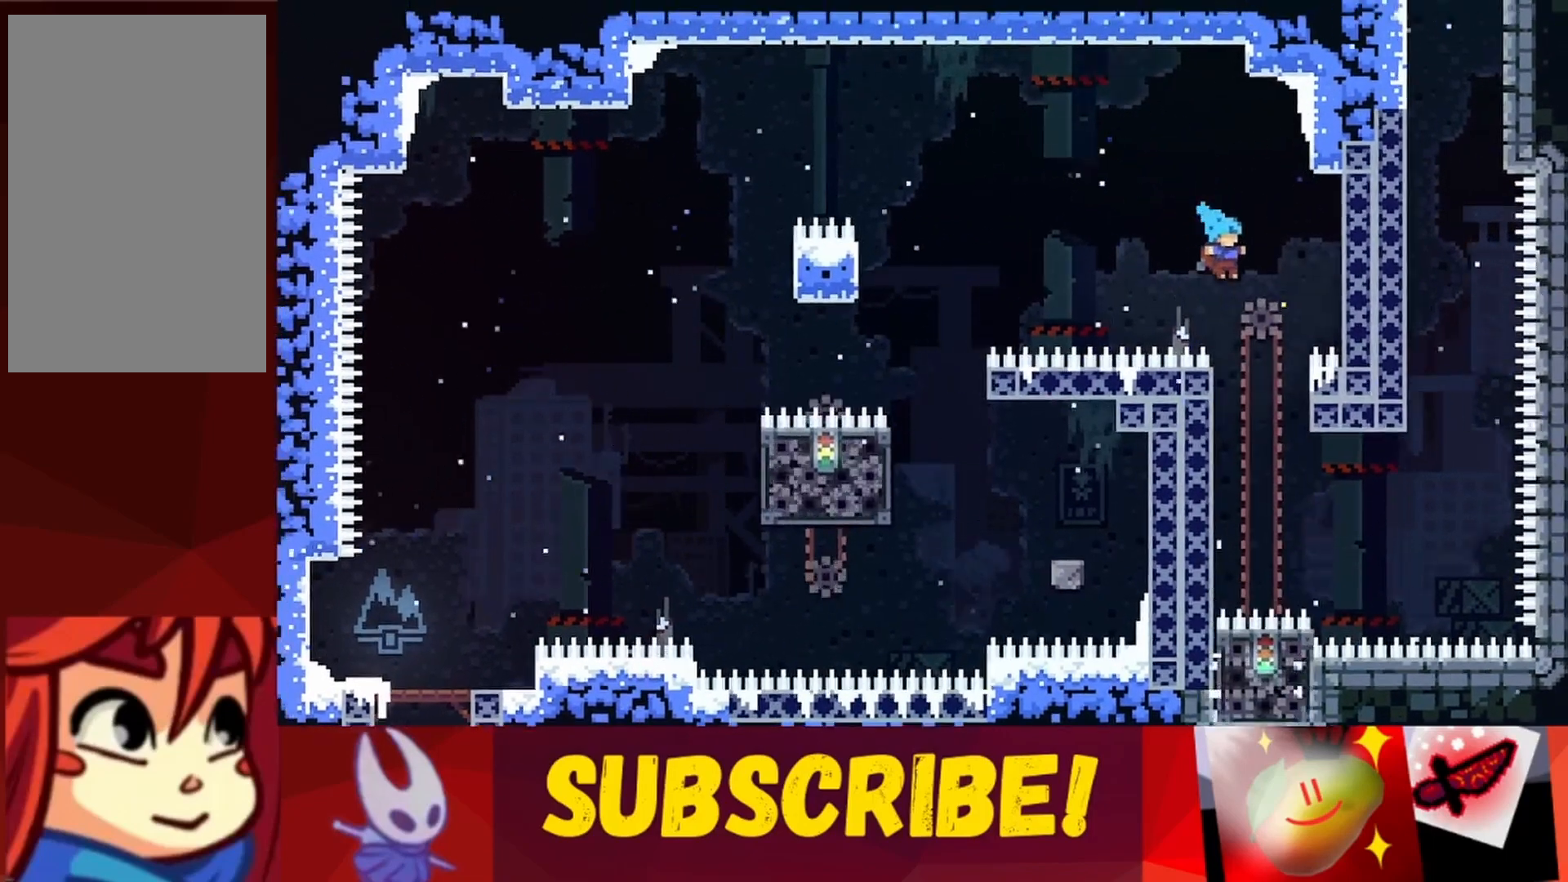
{"keys": ["jump", "right"], "events": [[17, "right", "up"], [67, "down", "up"], [300, "left", "down"], [433, "left", "up"], [483, "jump", "down"], [483, "right", "down"]]}
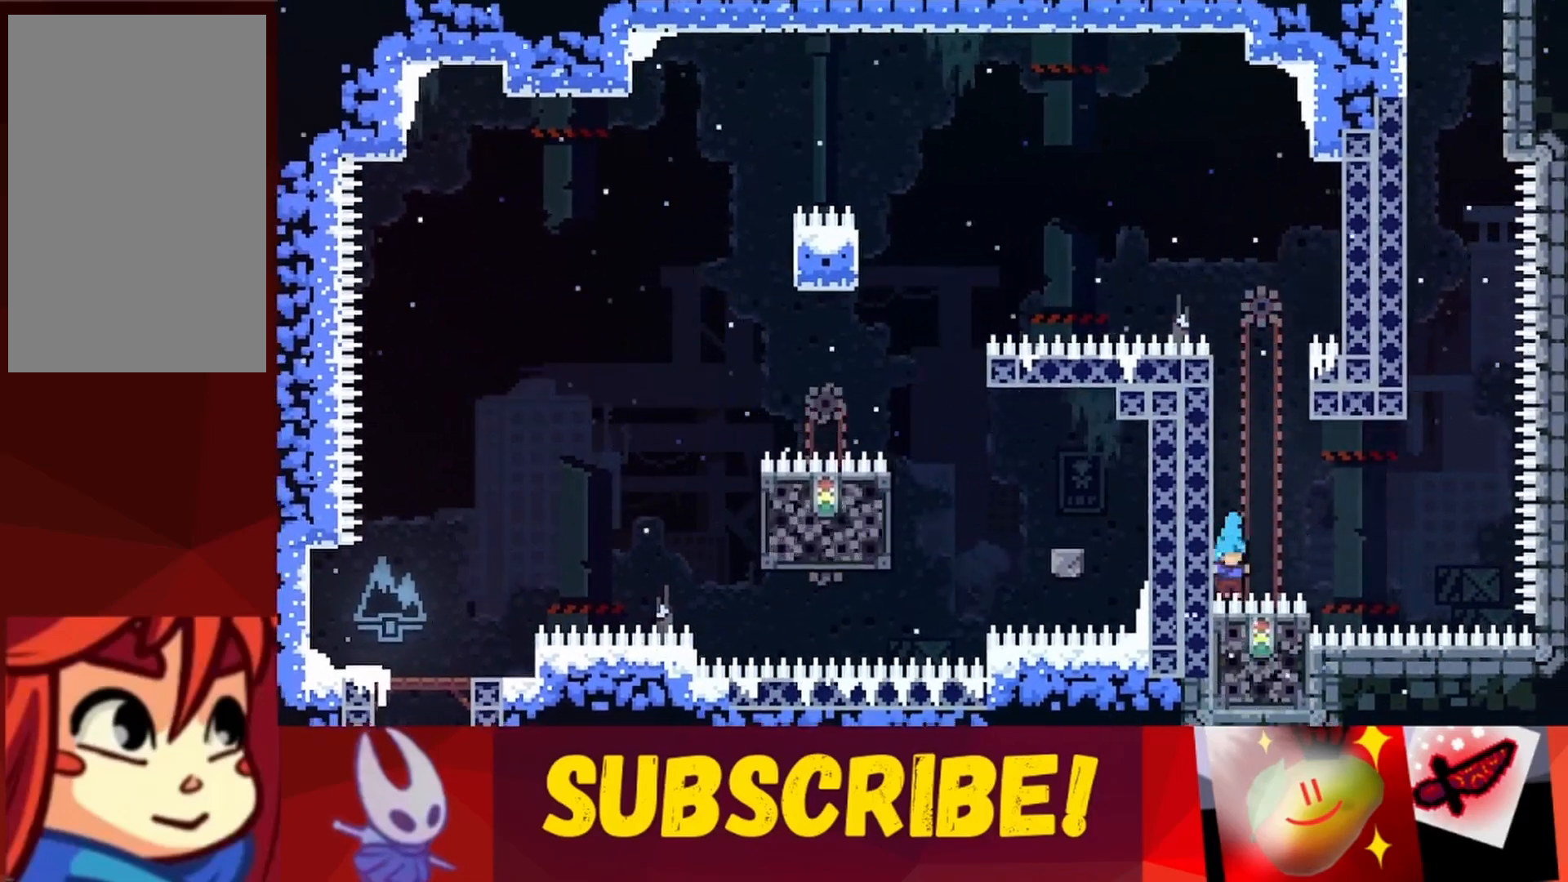
{"keys": ["grab", "left", "up"], "events": [[167, "jump", "up"], [267, "right", "up"], [367, "left", "down"], [467, "grab", "down"], [467, "up", "down"]]}
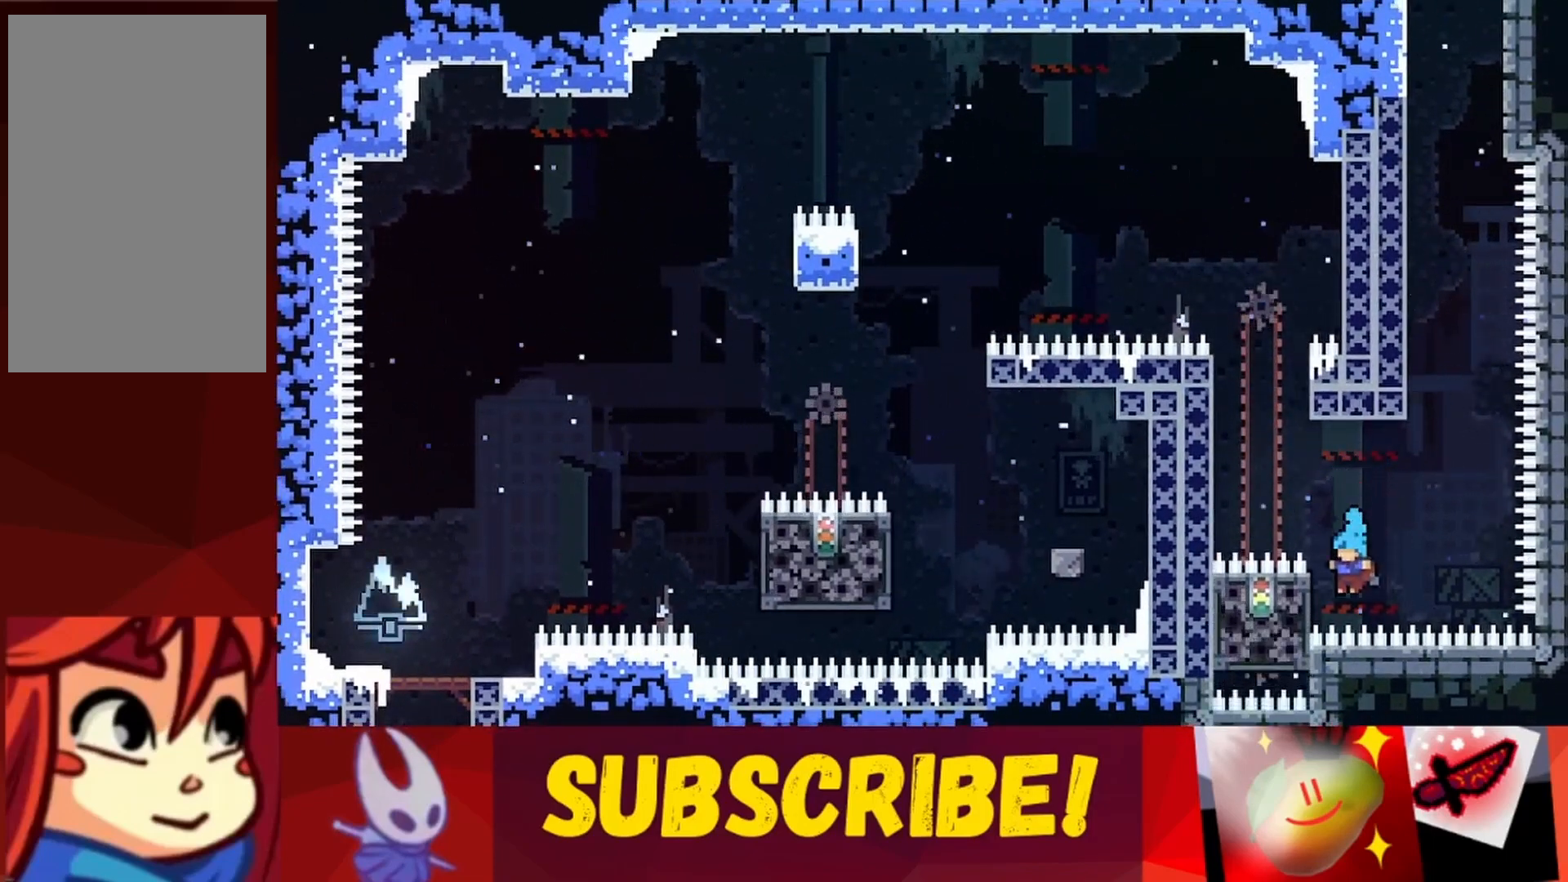
{"keys": ["jump", "right"], "events": [[150, "up", "up"], [200, "left", "up"], [333, "right", "down"], [433, "grab", "up"], [433, "jump", "down"]]}
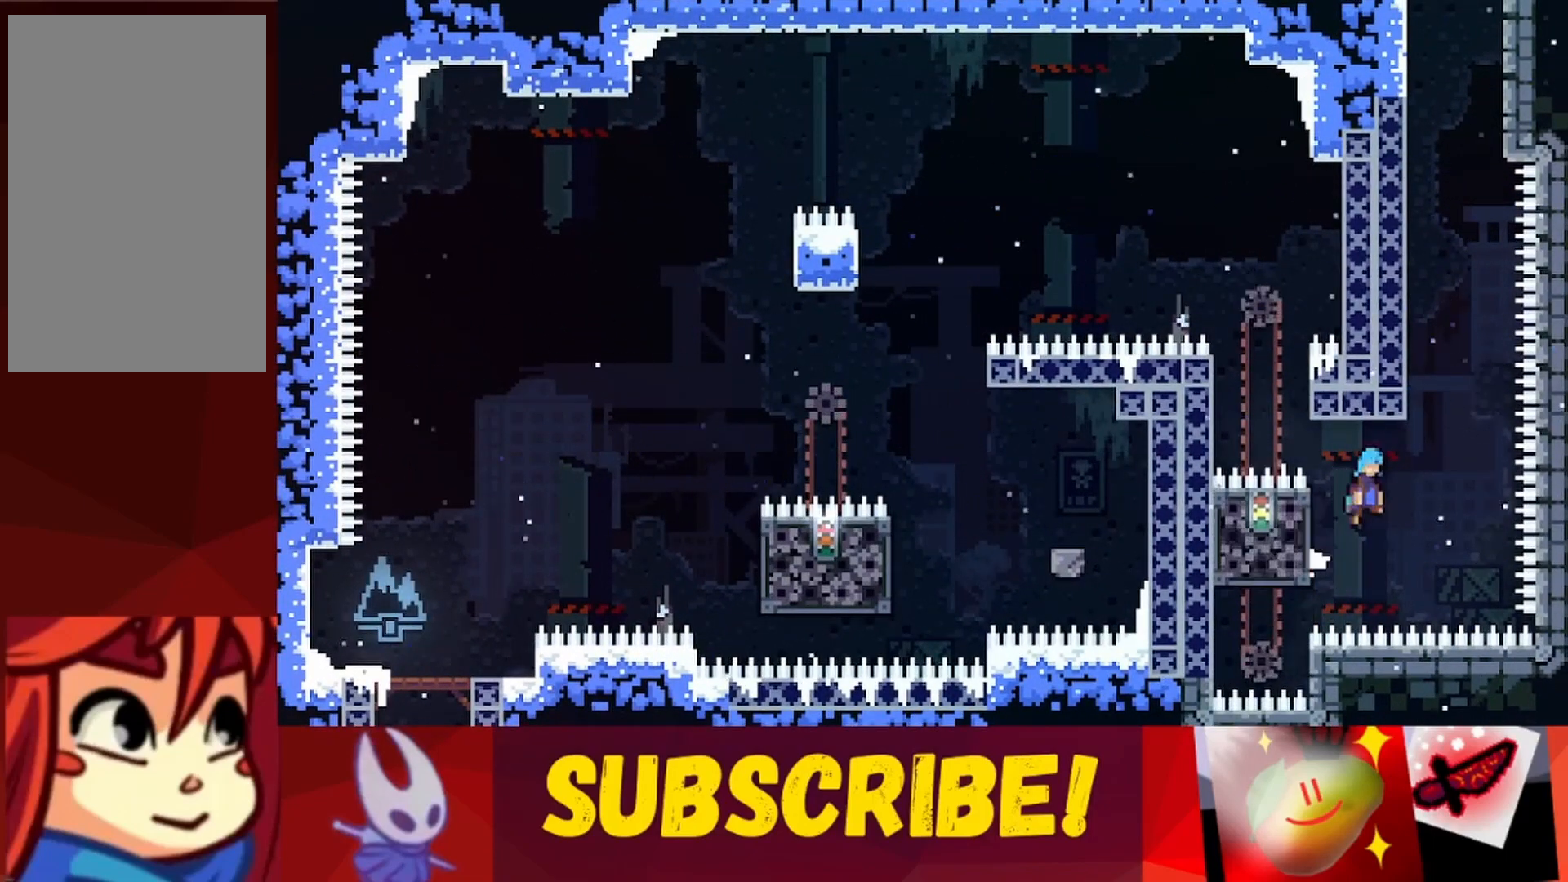
{"keys": ["left", "up"], "events": [[67, "left", "down"], [117, "right", "up"], [117, "up", "down"], [483, "jump", "up"]]}
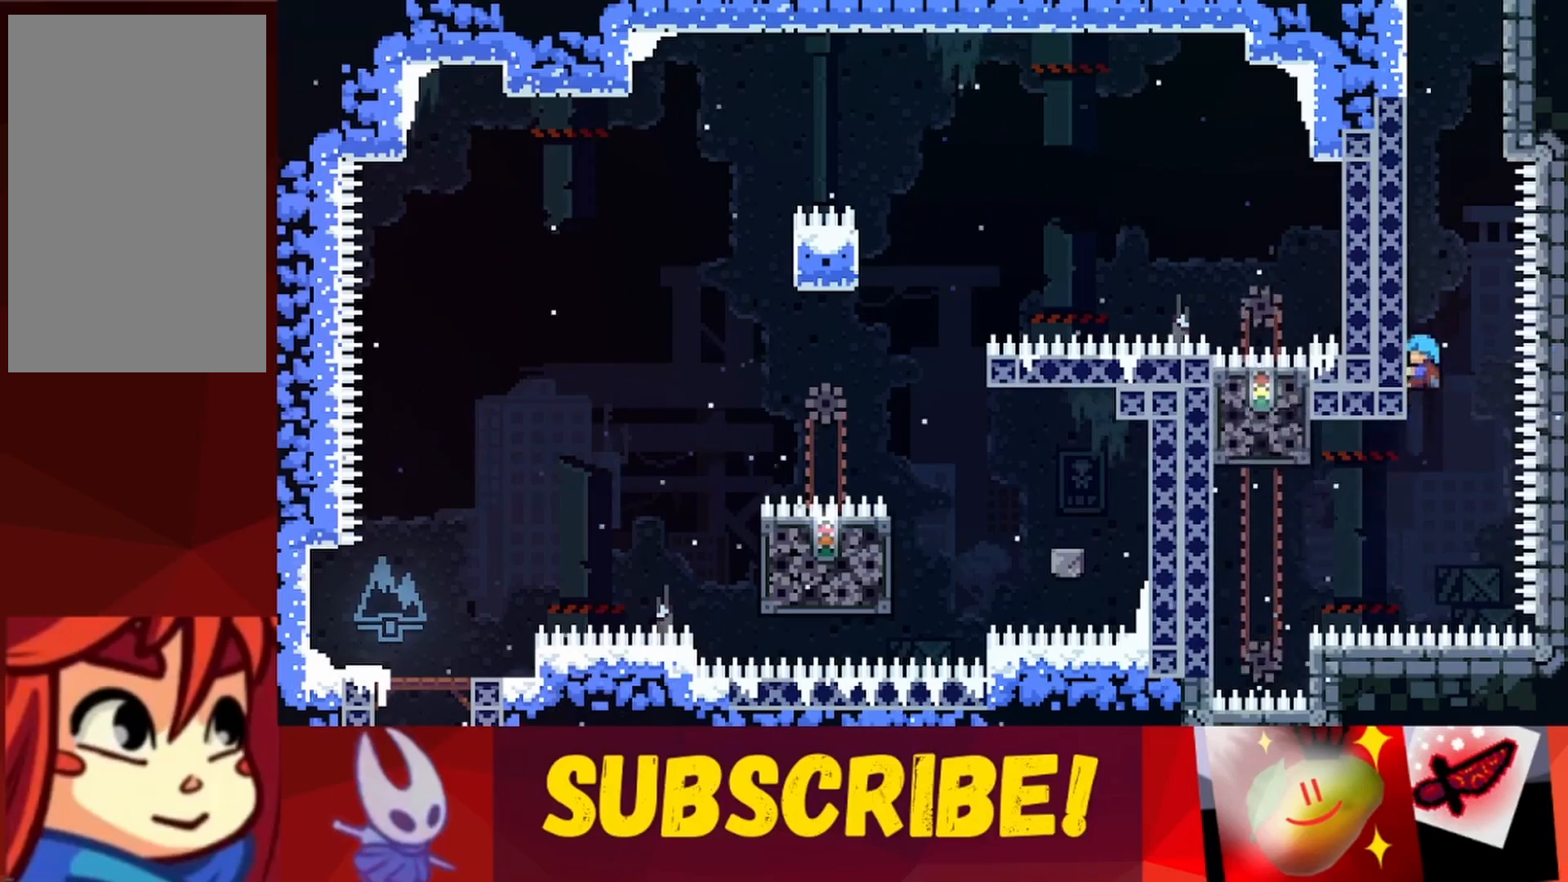
{"keys": [], "events": [[33, "jump", "down"], [33, "left", "up"], [33, "up", "up"], [133, "left", "down"], [500, "jump", "up"], [500, "left", "up"]]}
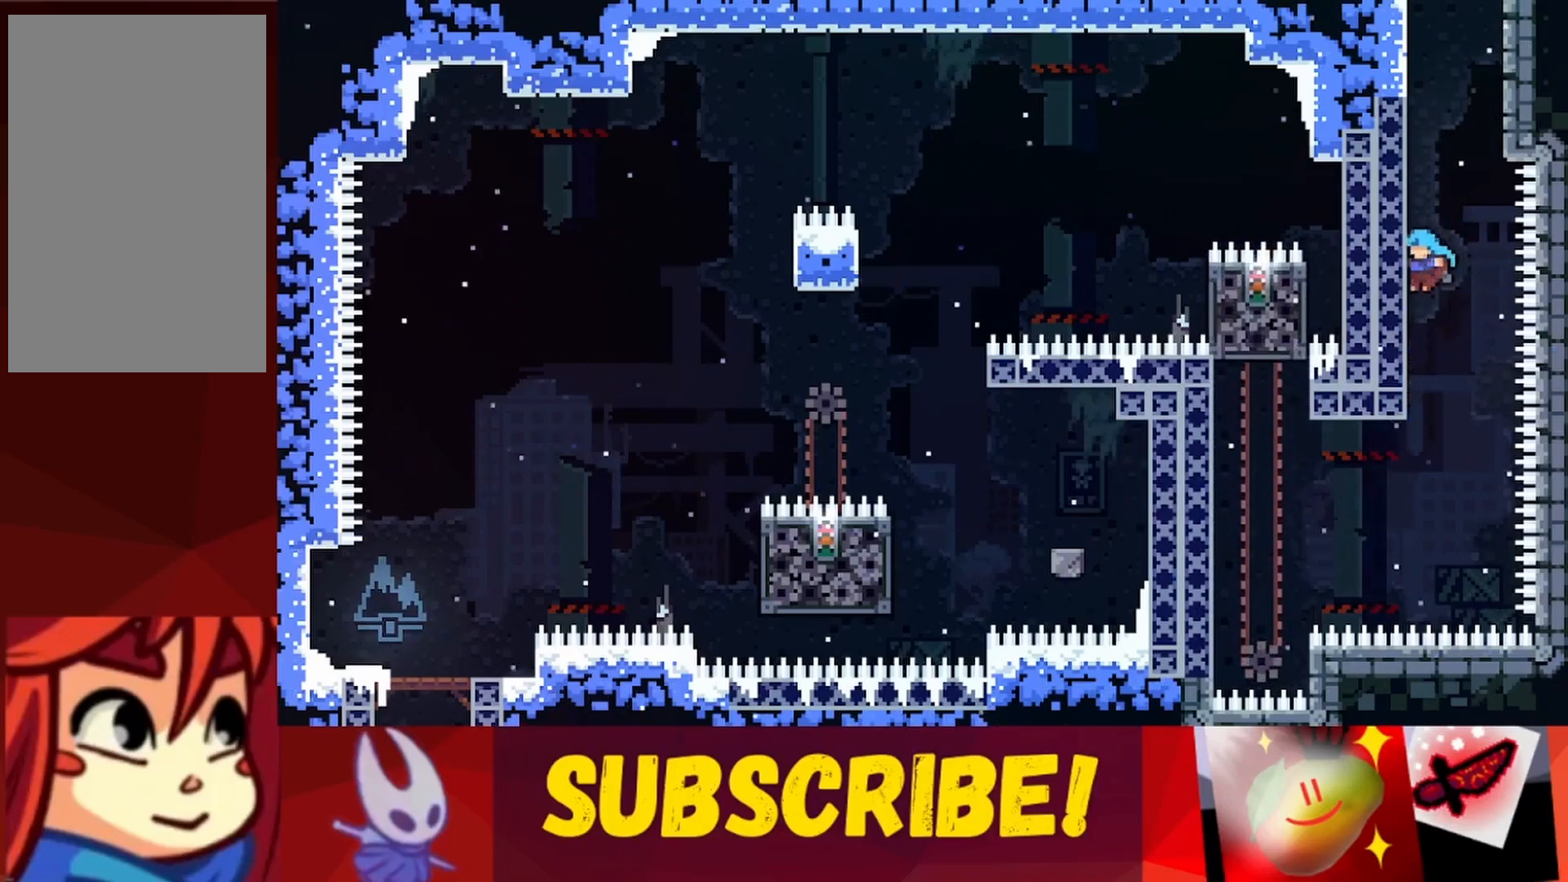
{"keys": [], "events": [[50, "jump", "down"], [100, "left", "down"], [483, "jump", "up"], [483, "left", "up"]]}